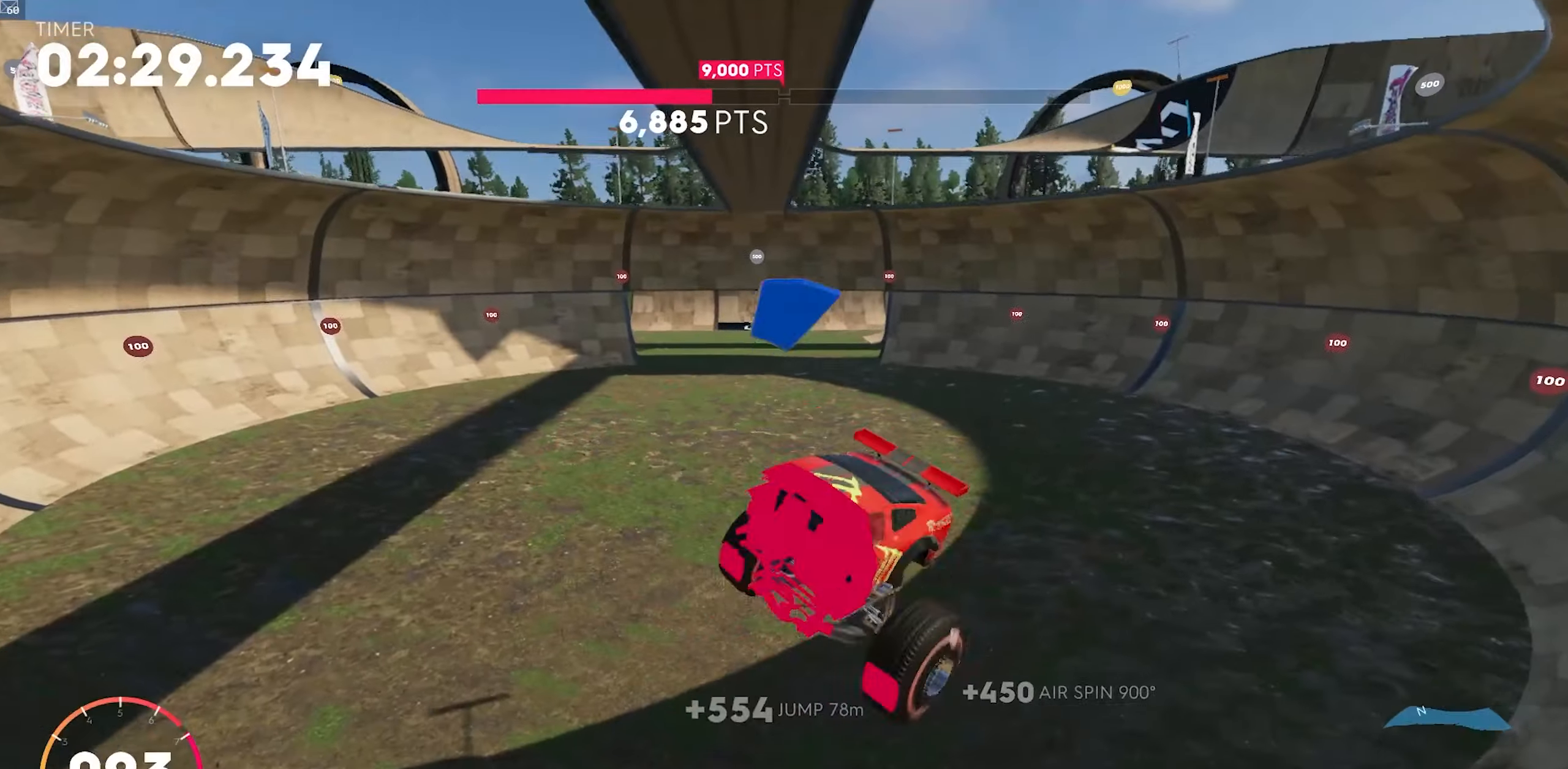
Gameplay with a controller (Xbox layout); each line is a JSON object with the inputs held at the frame after it (dt_ms = milliseconds from this image to that frame). "events" lists button and stick changes between this image and that frame as [ms after this image, input, new state], when the widget could be followed in between. Not read: right_stick.
{"dt_ms": 500, "buttons": ["R2", "DPAD_DOWN"], "left_stick": "right", "events": [[267, "X", "up"]]}
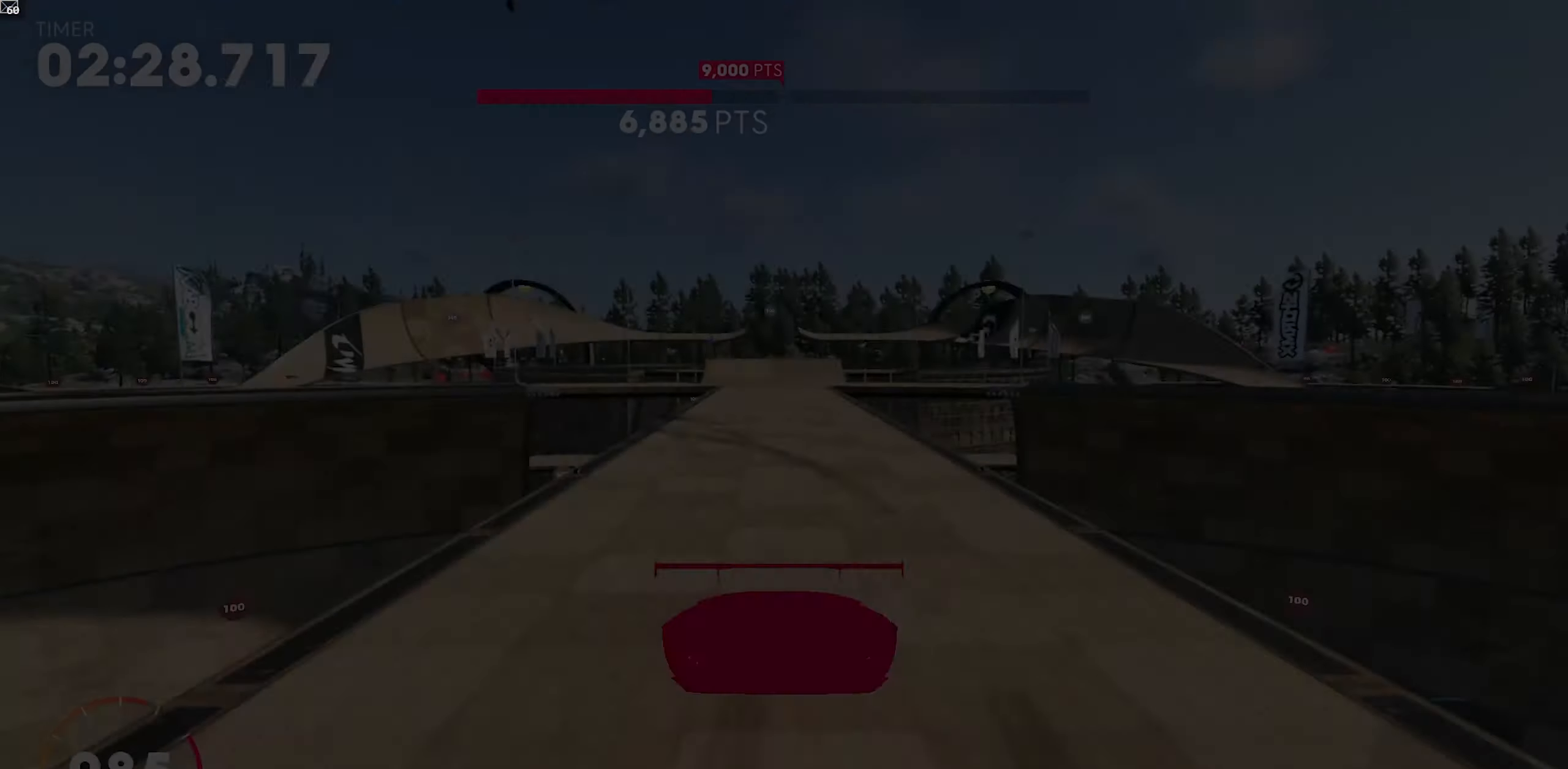
{"dt_ms": 500, "buttons": ["R2"], "left_stick": "left", "events": [[50, "DPAD_DOWN", "up"], [50, "left_stick", "center"], [250, "A", "down"], [283, "A", "up"], [300, "left_stick", "left"]]}
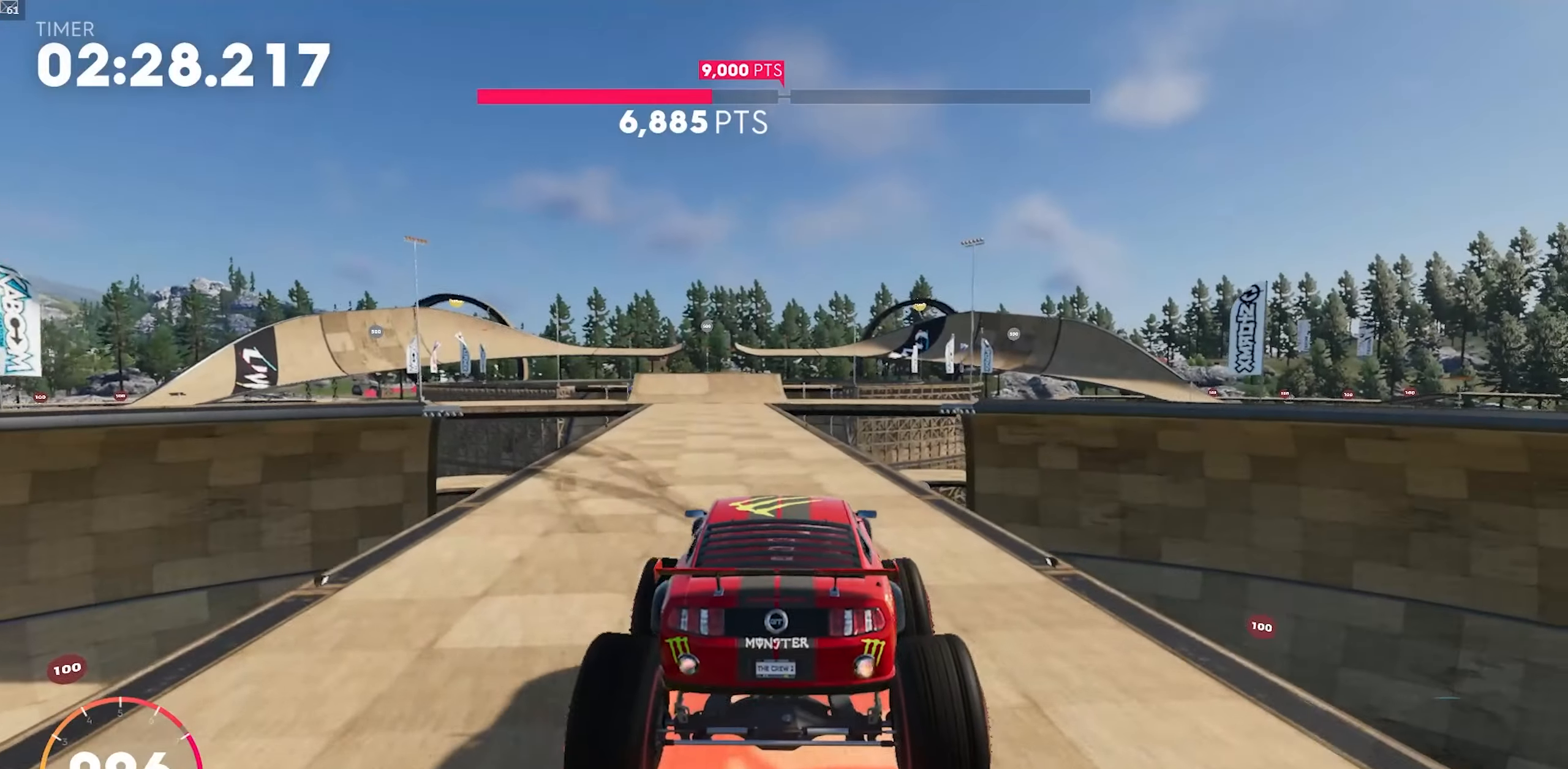
{"dt_ms": 500, "buttons": ["R2"], "left_stick": "left", "events": []}
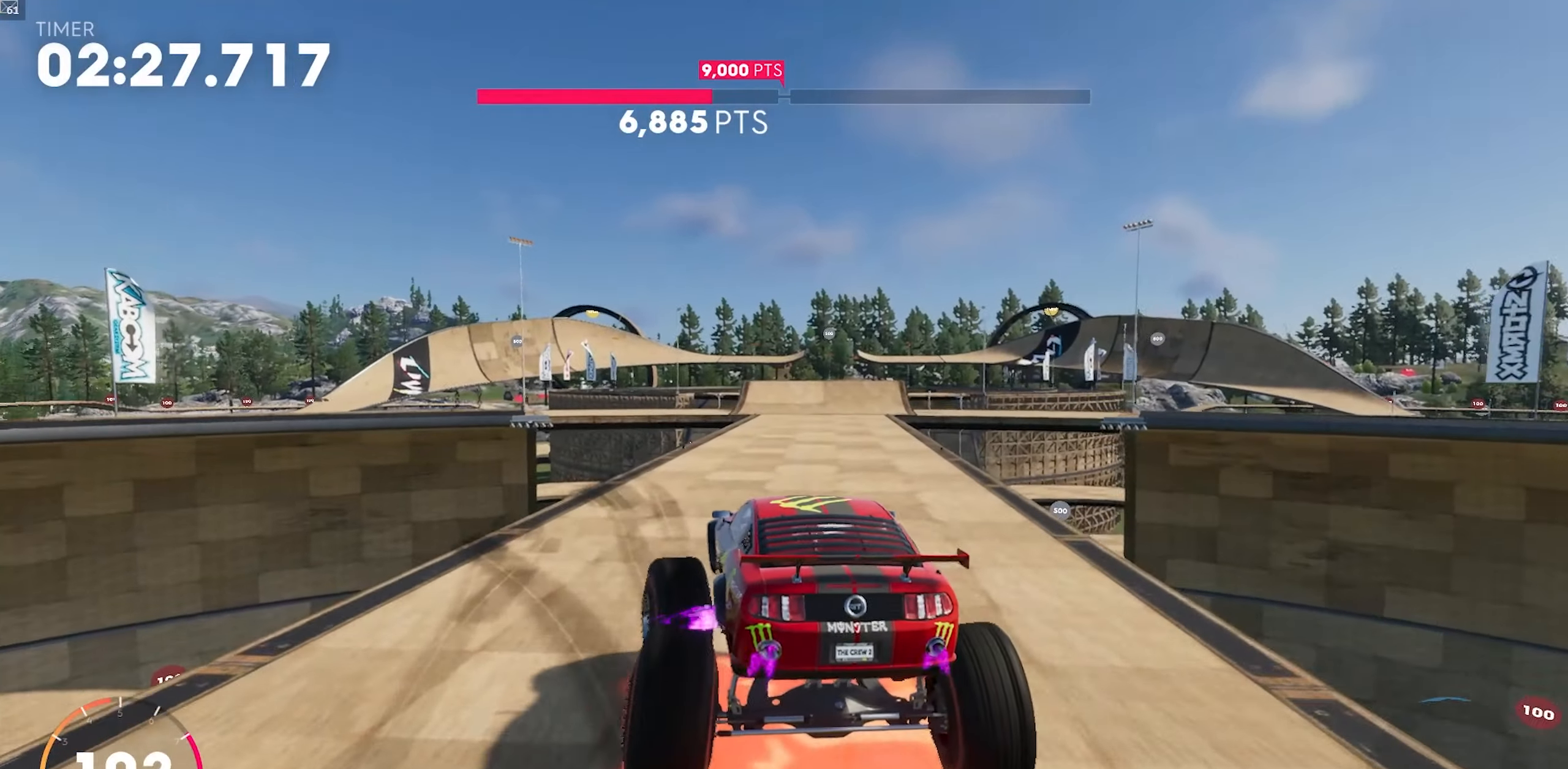
{"dt_ms": 500, "buttons": ["R2"], "left_stick": "left", "events": []}
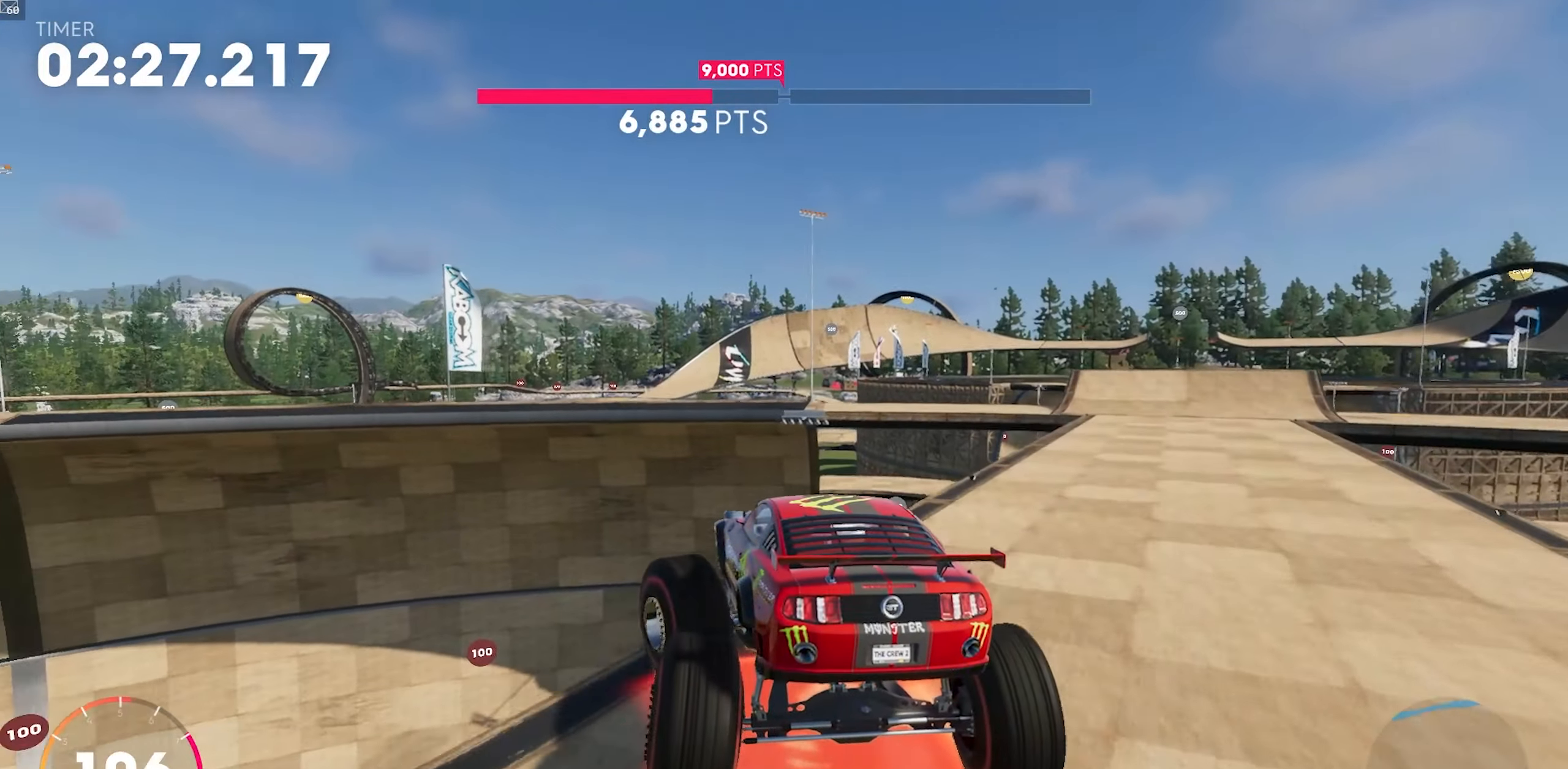
{"dt_ms": 500, "buttons": ["R2"], "left_stick": "left", "events": []}
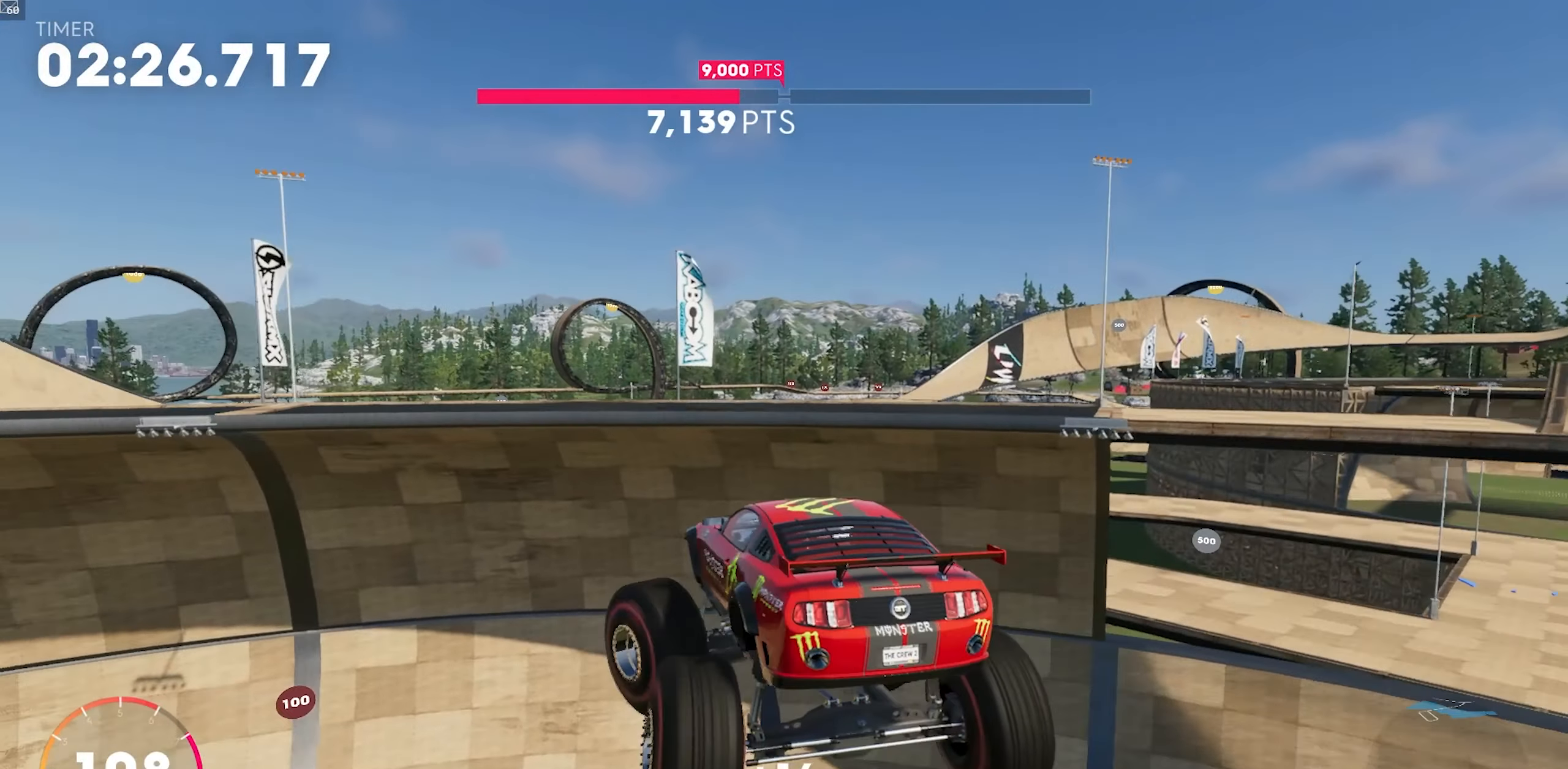
{"dt_ms": 500, "buttons": ["X", "R2"], "left_stick": "left", "events": [[67, "DPAD_DOWN", "down"], [200, "DPAD_DOWN", "up"], [217, "X", "down"]]}
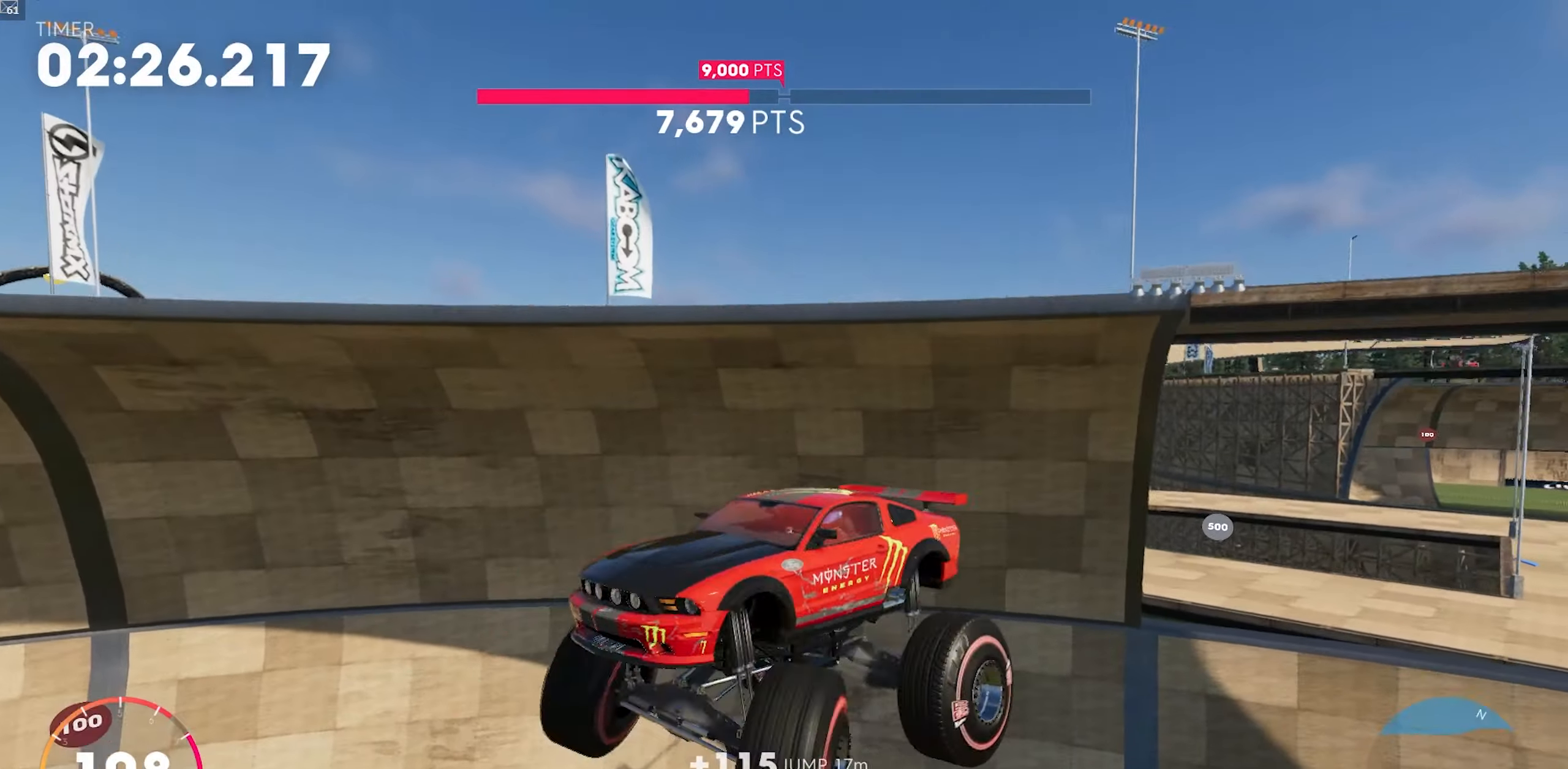
{"dt_ms": 500, "buttons": ["X", "R2", "DPAD_DOWN"], "left_stick": "left", "events": [[467, "DPAD_DOWN", "down"]]}
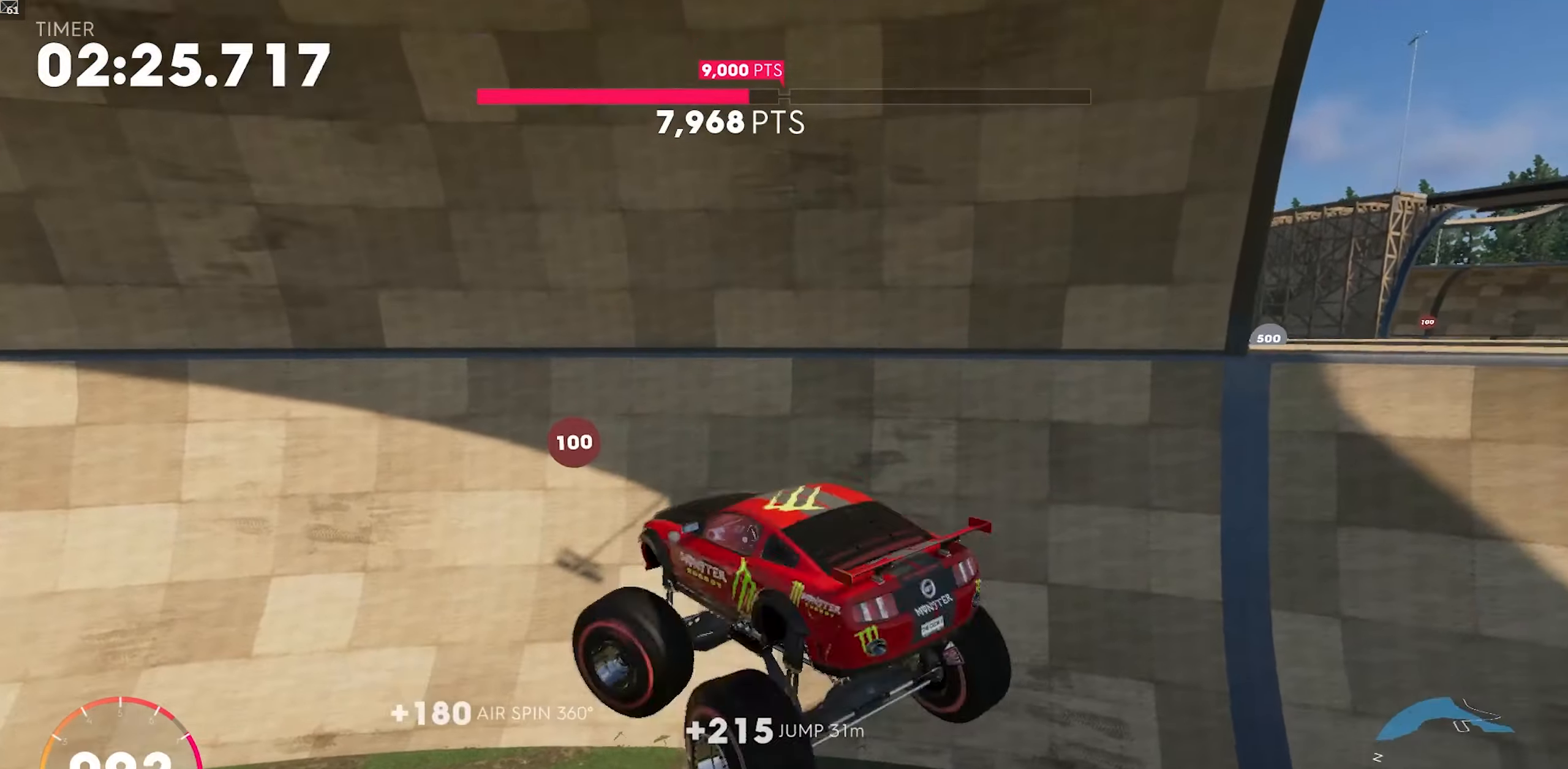
{"dt_ms": 500, "buttons": ["R2", "DPAD_DOWN"], "left_stick": "left", "events": [[217, "X", "up"]]}
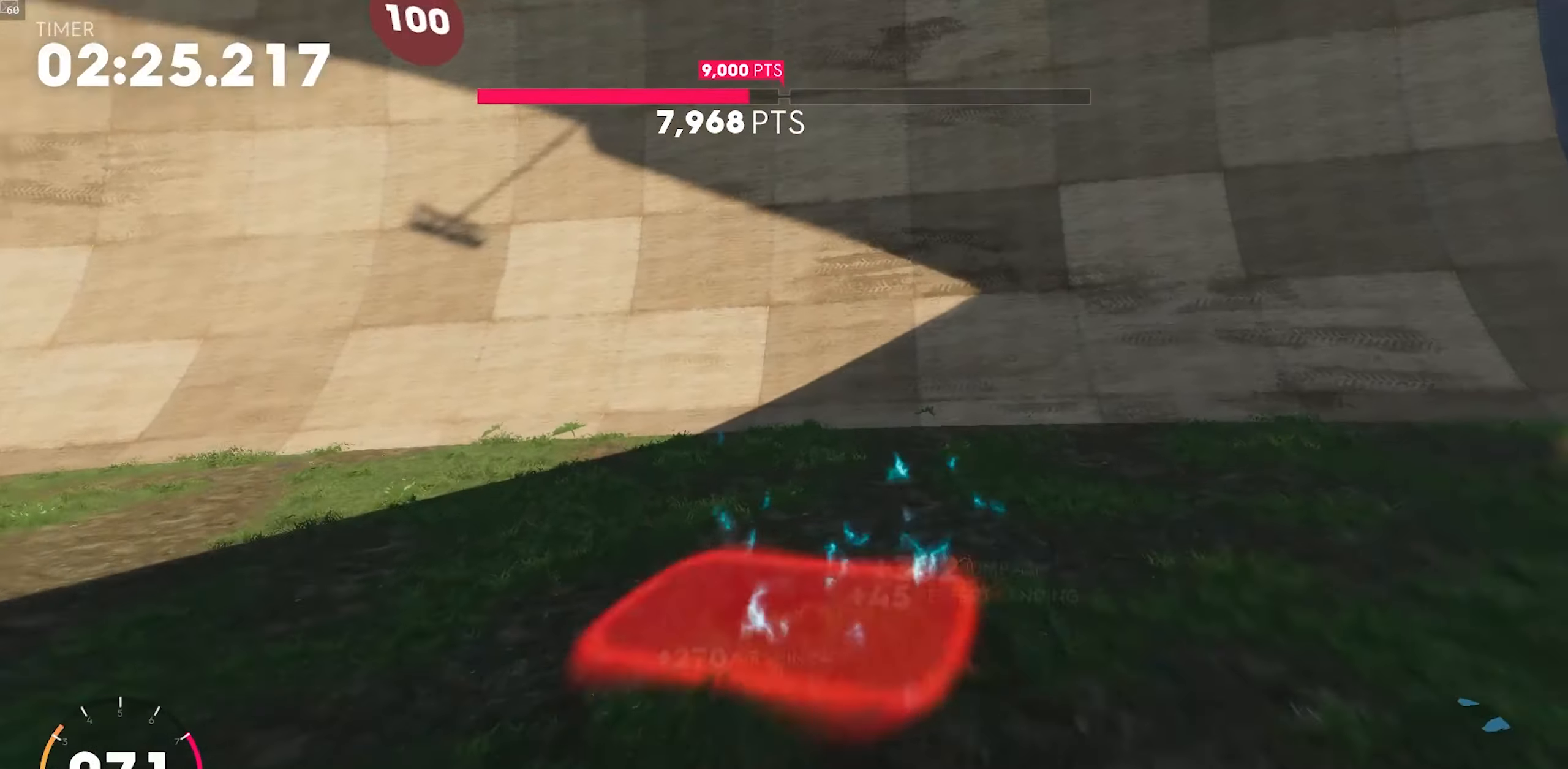
{"dt_ms": 500, "buttons": ["A", "R2"], "left_stick": "center", "events": [[283, "DPAD_DOWN", "up"], [350, "left_stick", "center"], [433, "A", "down"]]}
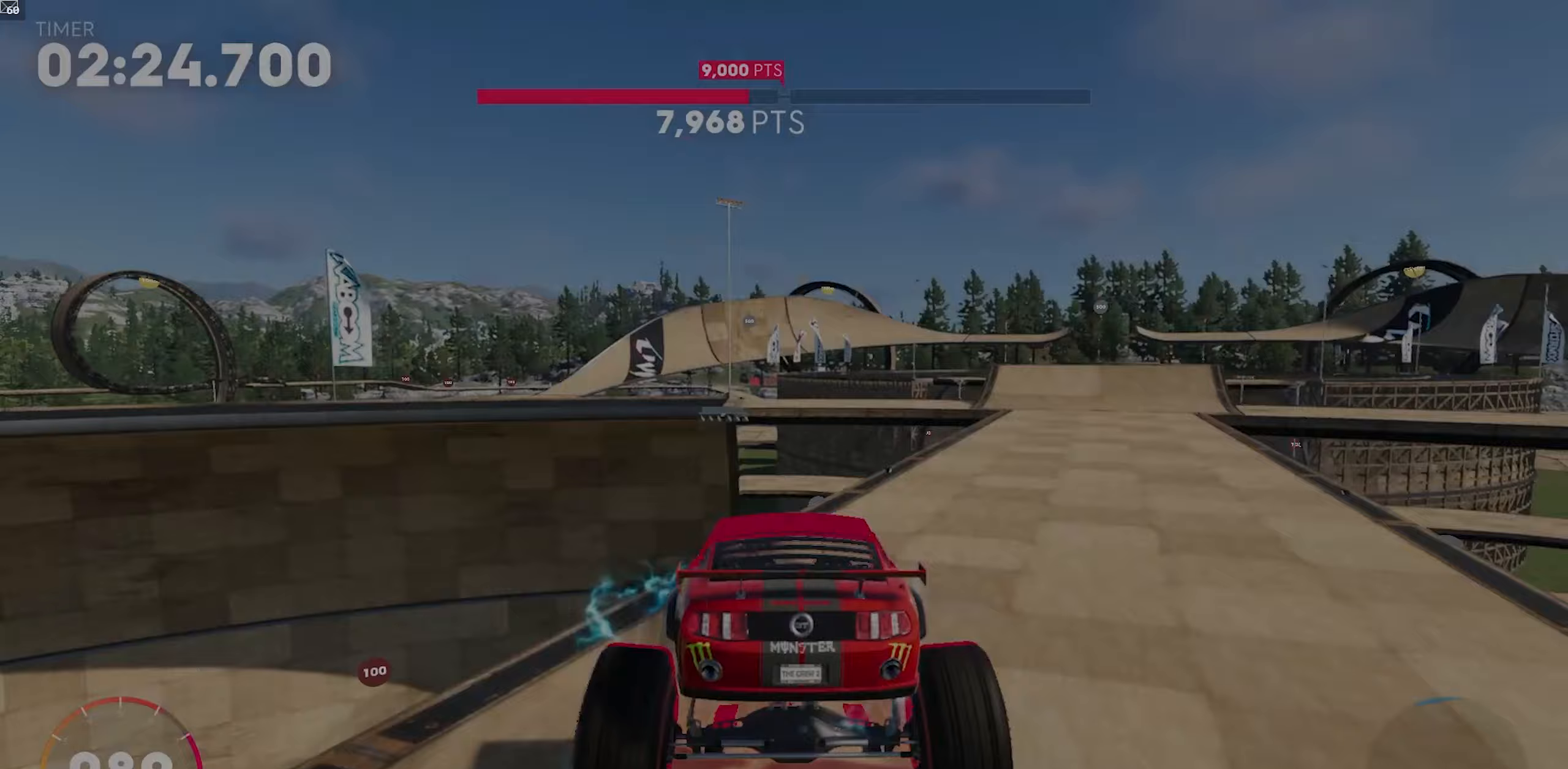
{"dt_ms": 500, "buttons": ["X", "R2"], "left_stick": "down-left", "events": [[133, "left_stick", "left"], [217, "A", "up"], [333, "left_stick", "down-left"], [383, "X", "down"]]}
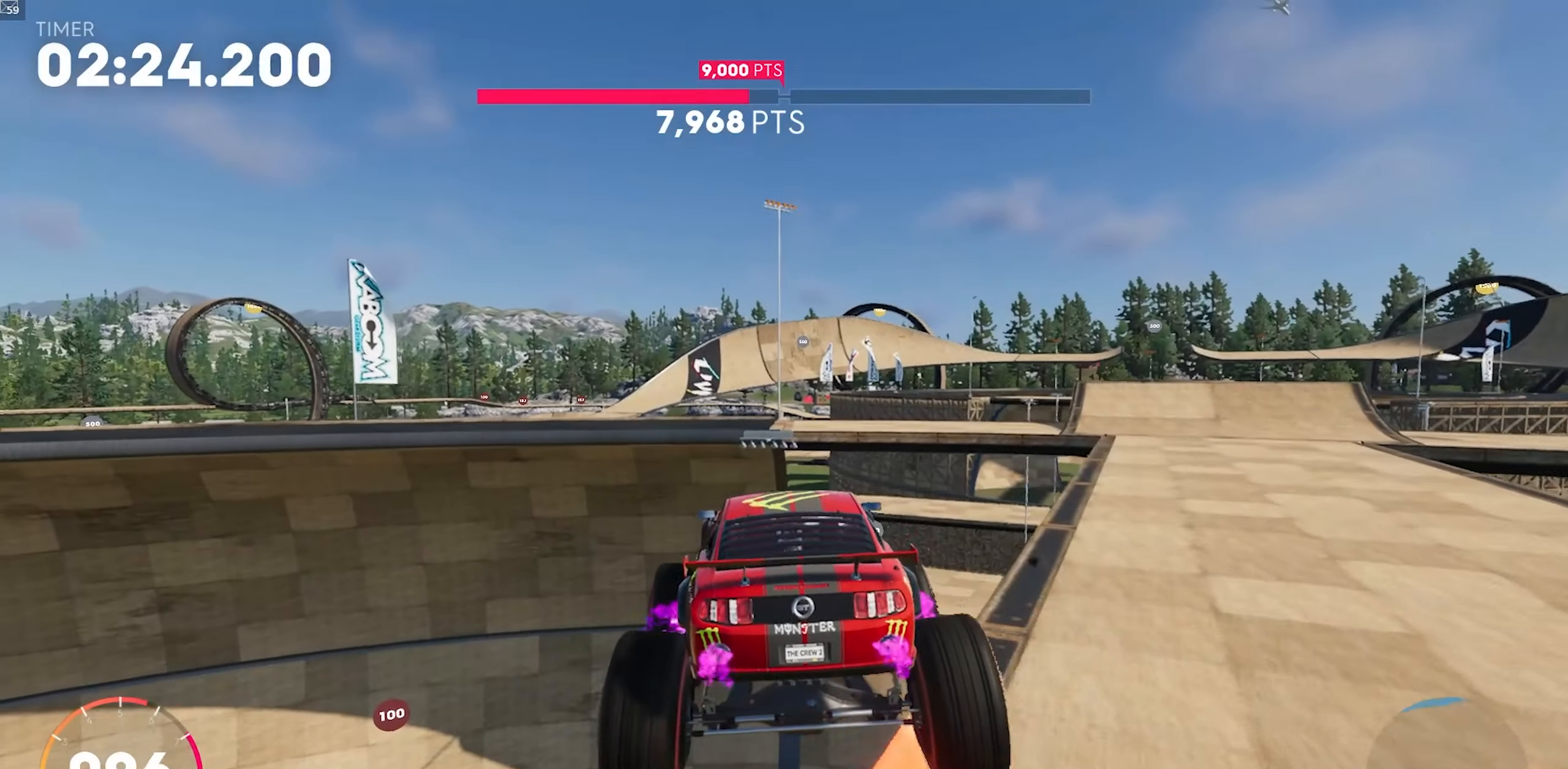
{"dt_ms": 500, "buttons": ["X", "R2"], "left_stick": "down-left", "events": []}
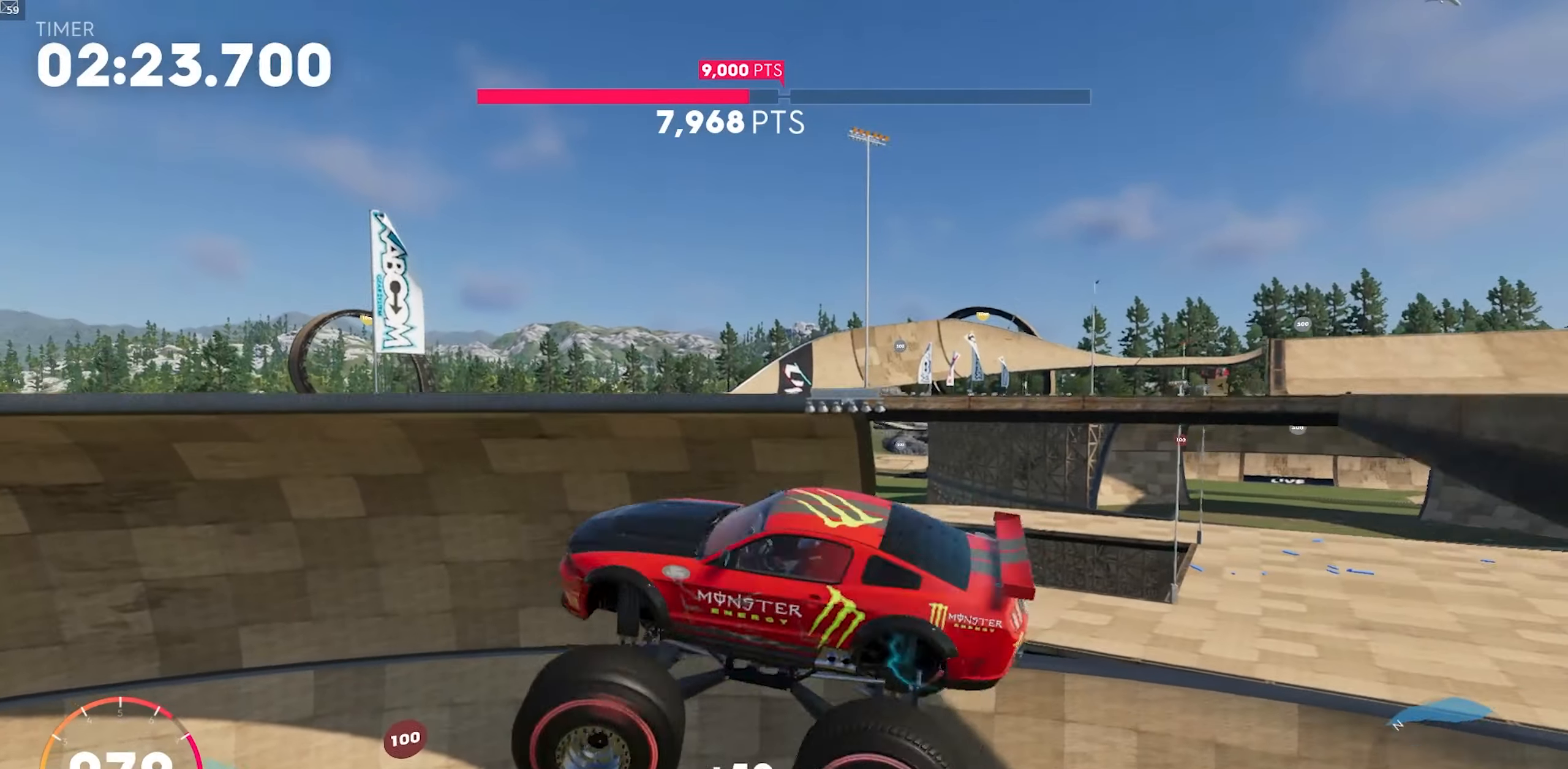
{"dt_ms": 500, "buttons": ["X", "R2"], "left_stick": "down-left", "events": []}
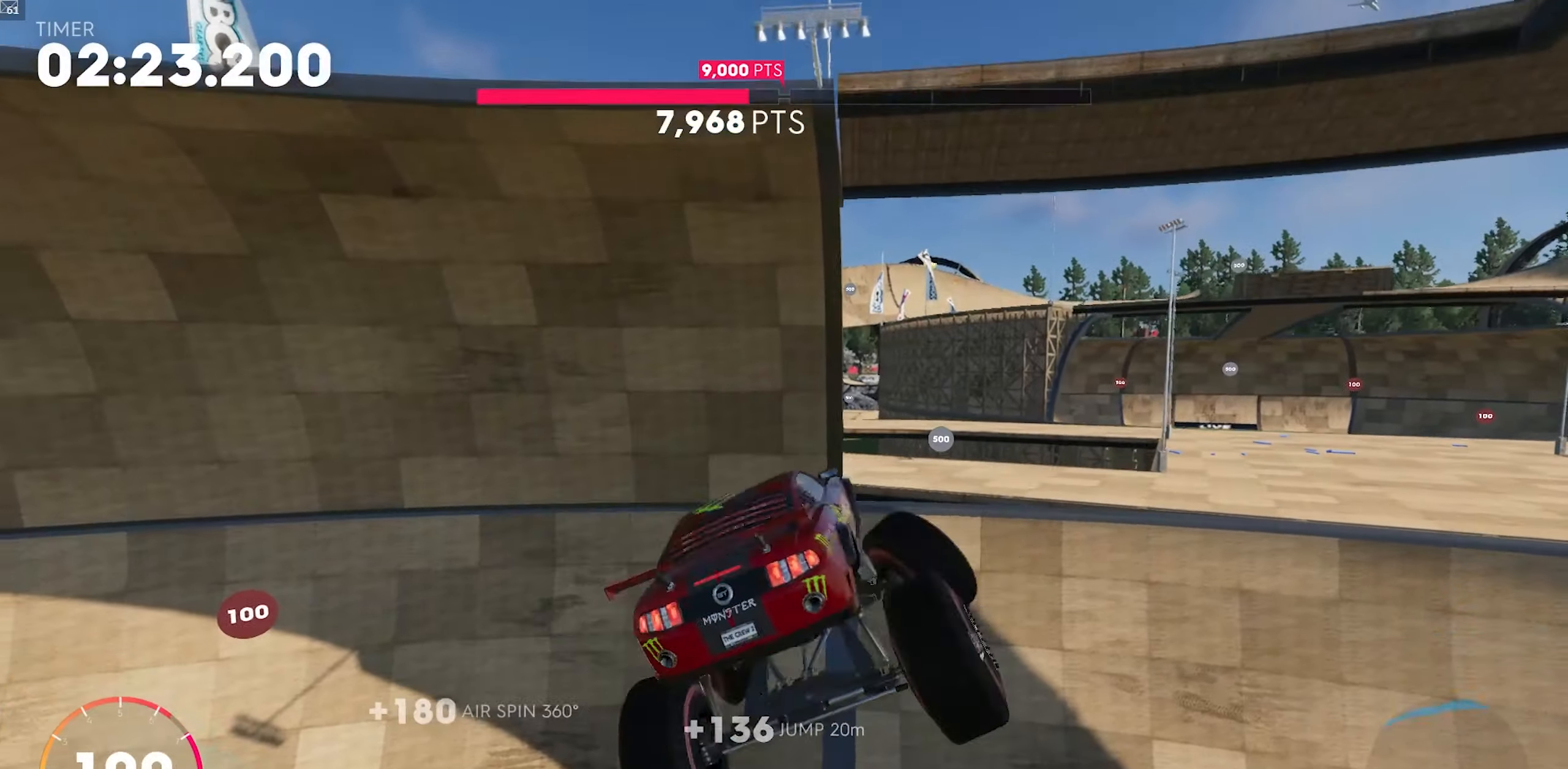
{"dt_ms": 500, "buttons": ["X", "R2", "DPAD_DOWN"], "left_stick": "down-left", "events": [[117, "DPAD_DOWN", "down"]]}
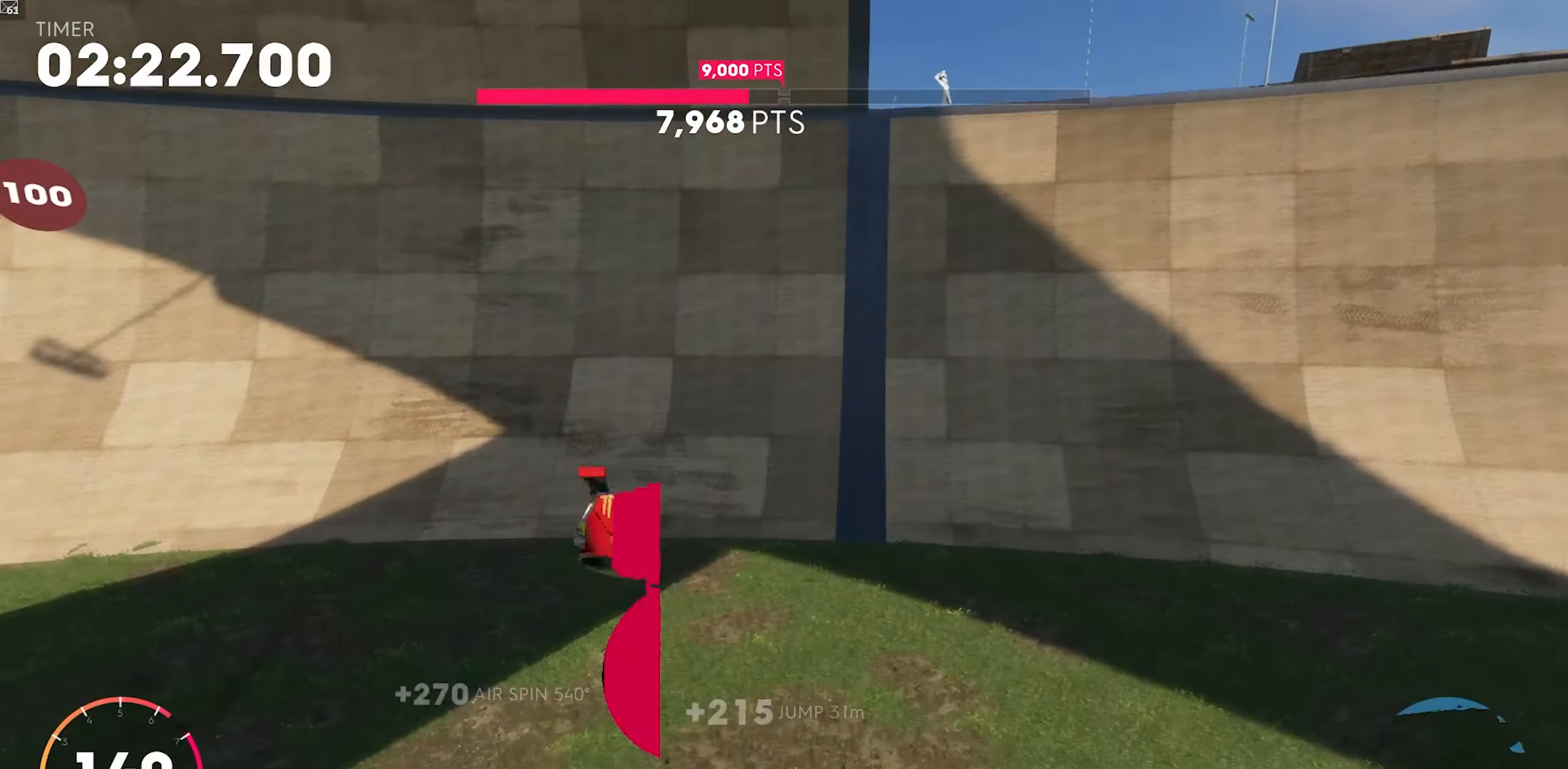
{"dt_ms": 500, "buttons": ["A", "R2"], "left_stick": "center", "events": [[200, "X", "up"], [383, "DPAD_DOWN", "up"], [433, "left_stick", "center"], [500, "A", "down"]]}
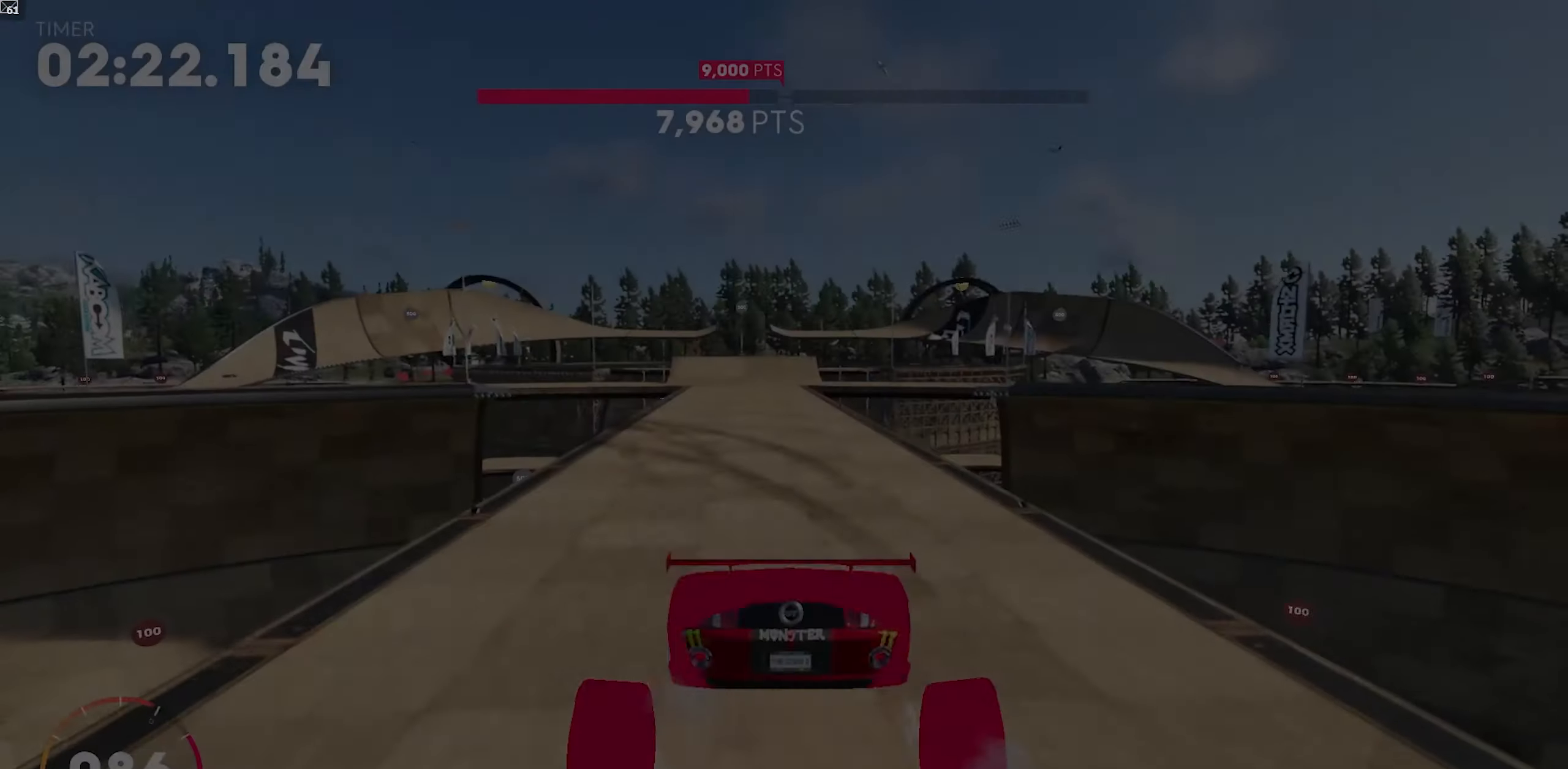
{"dt_ms": 500, "buttons": ["R2"], "left_stick": "down-left", "events": [[183, "left_stick", "down-left"], [317, "A", "up"]]}
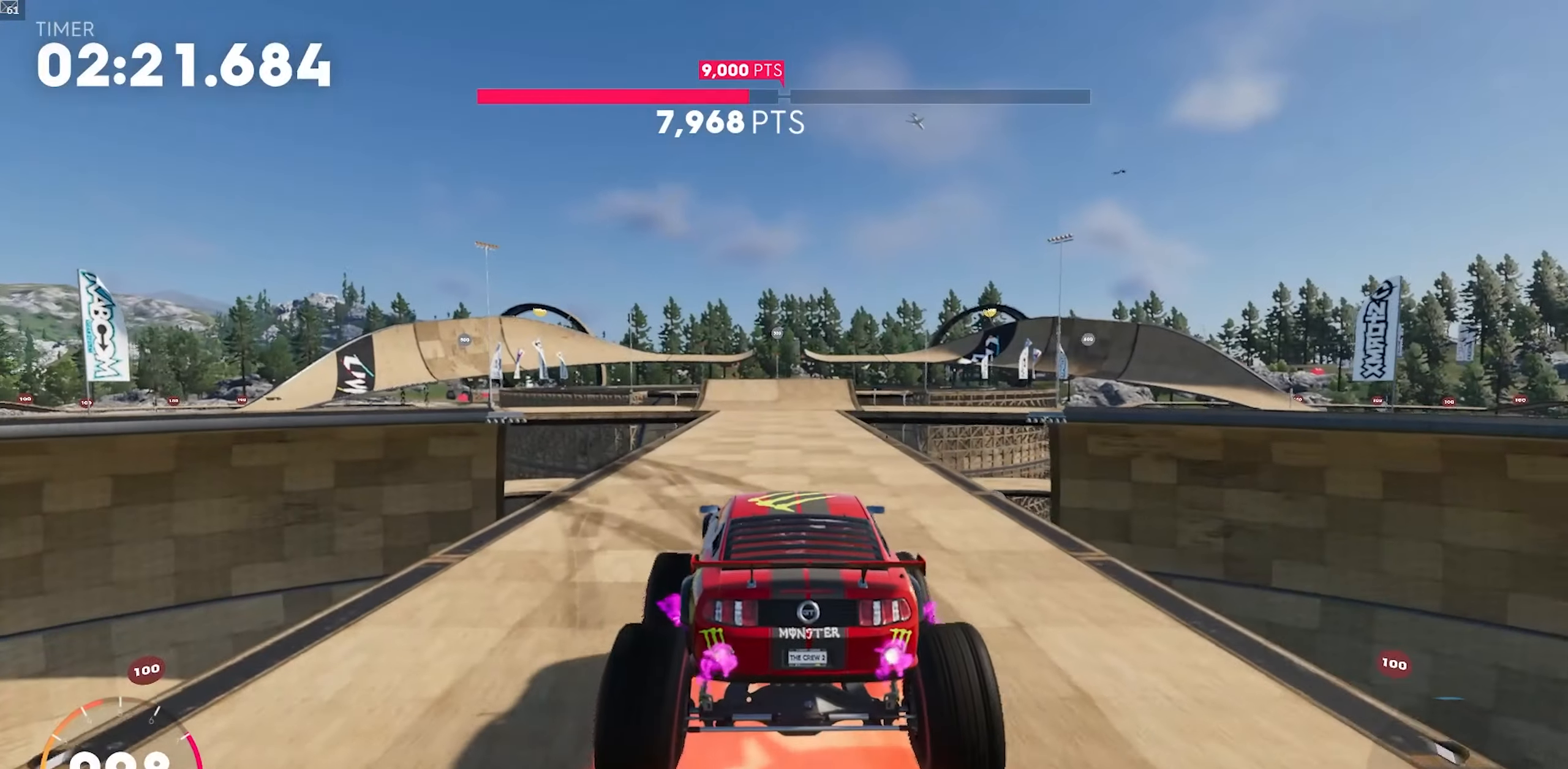
{"dt_ms": 500, "buttons": ["R2"], "left_stick": "down-left", "events": []}
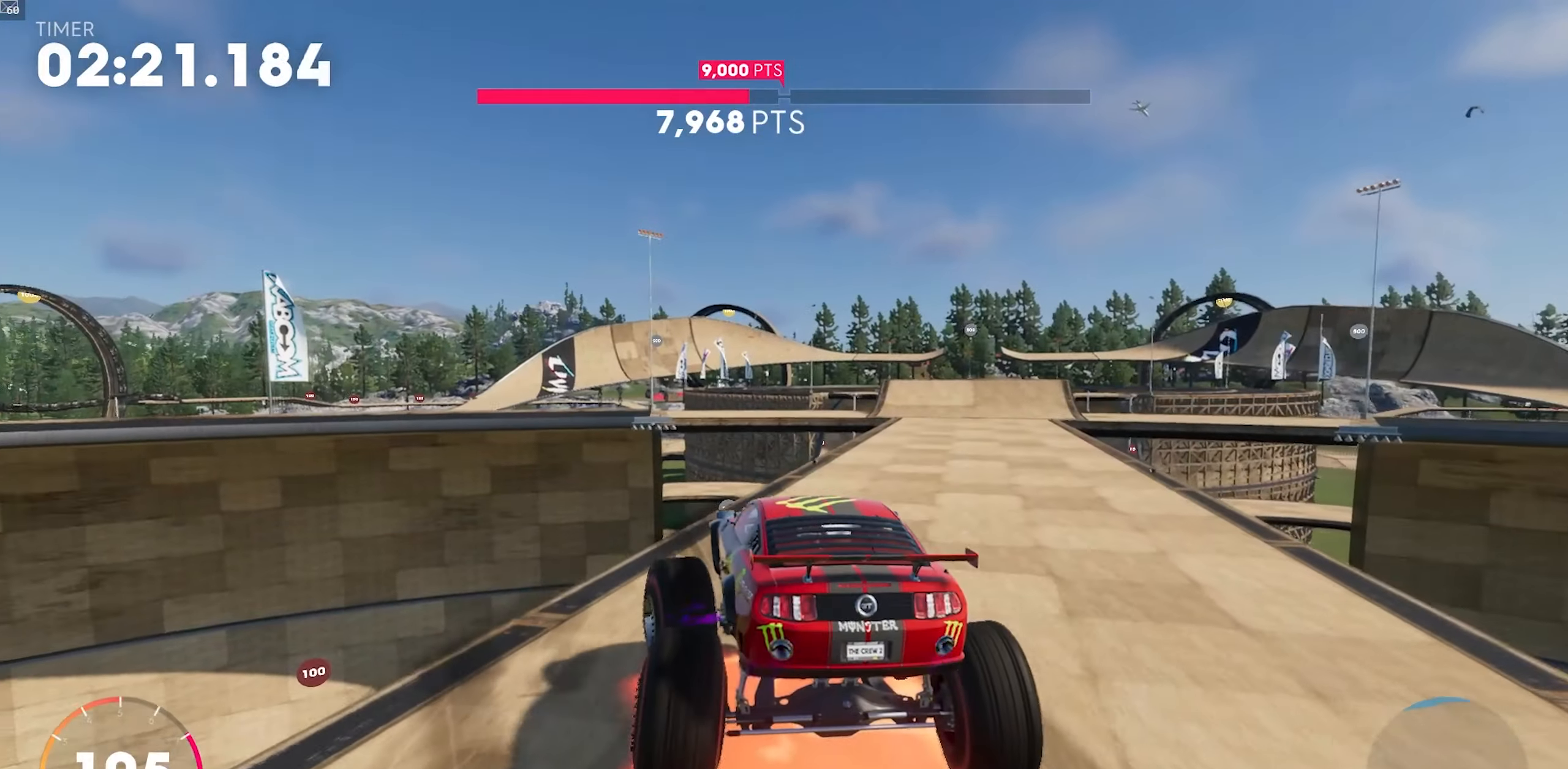
{"dt_ms": 500, "buttons": ["R2", "DPAD_DOWN"], "left_stick": "down-left", "events": [[433, "DPAD_DOWN", "down"]]}
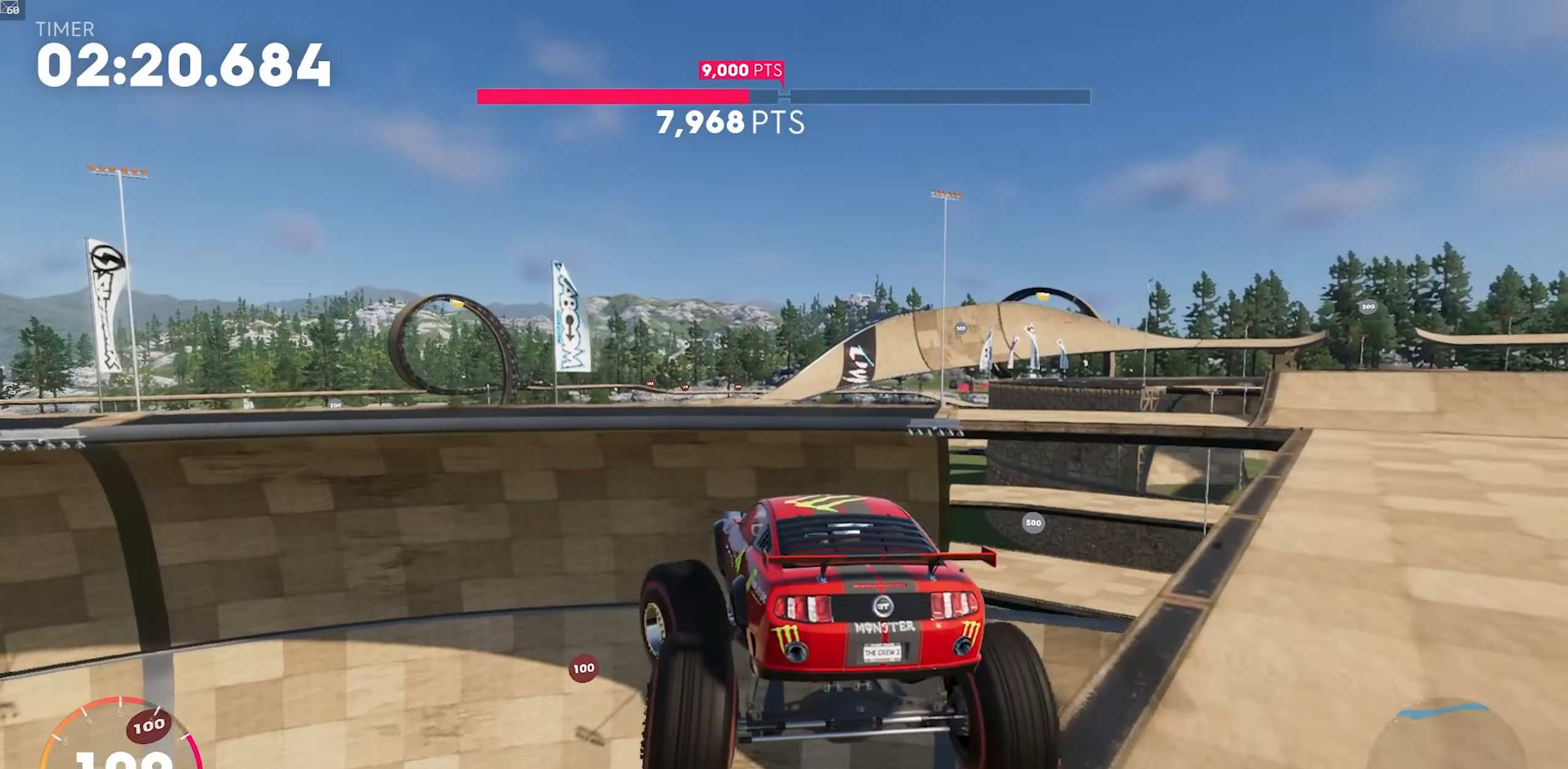
{"dt_ms": 500, "buttons": ["R2"], "left_stick": "down-left", "events": [[350, "DPAD_DOWN", "up"]]}
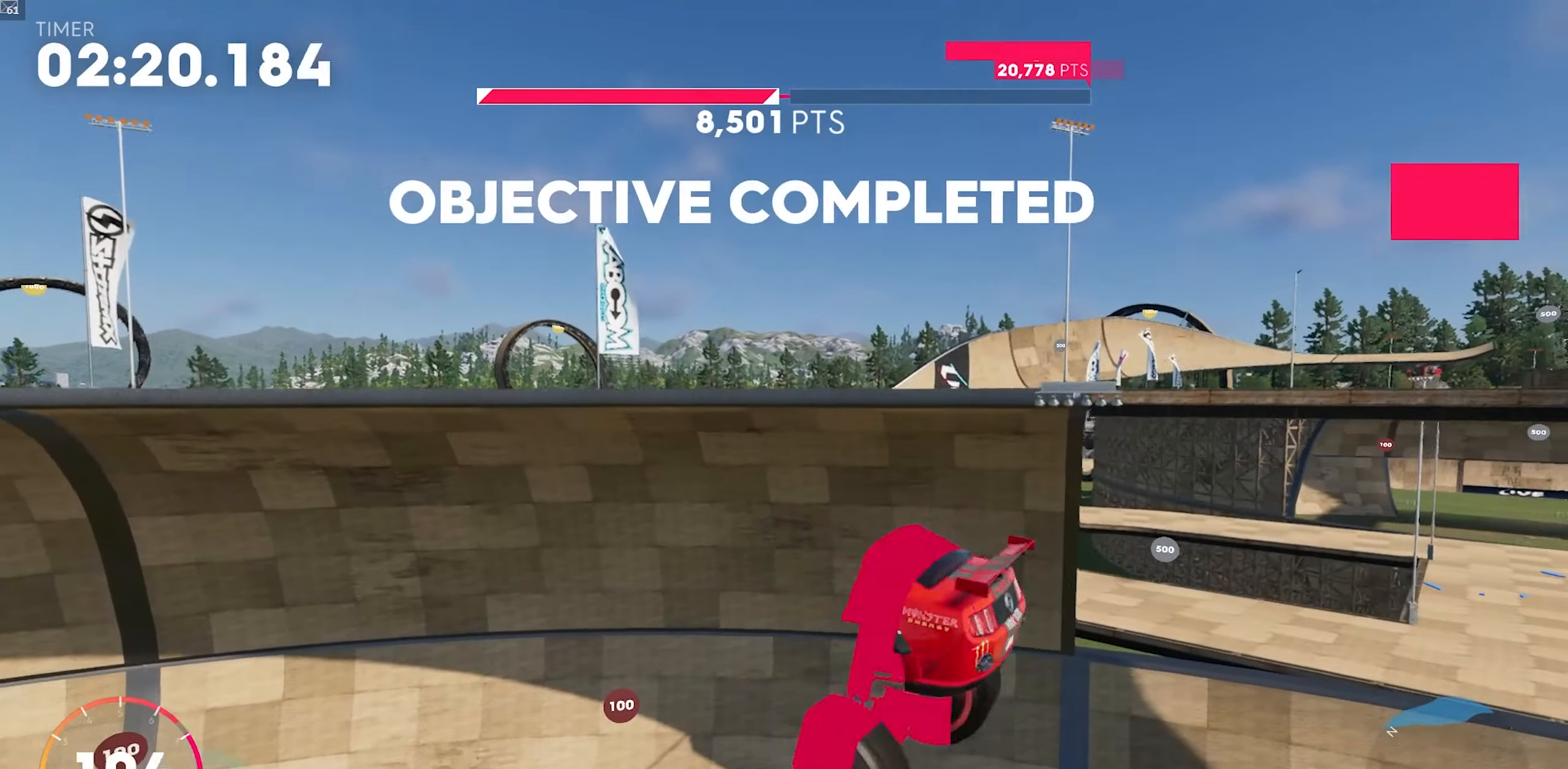
{"dt_ms": 500, "buttons": ["X", "R2"], "left_stick": "down-left", "events": [[217, "X", "down"]]}
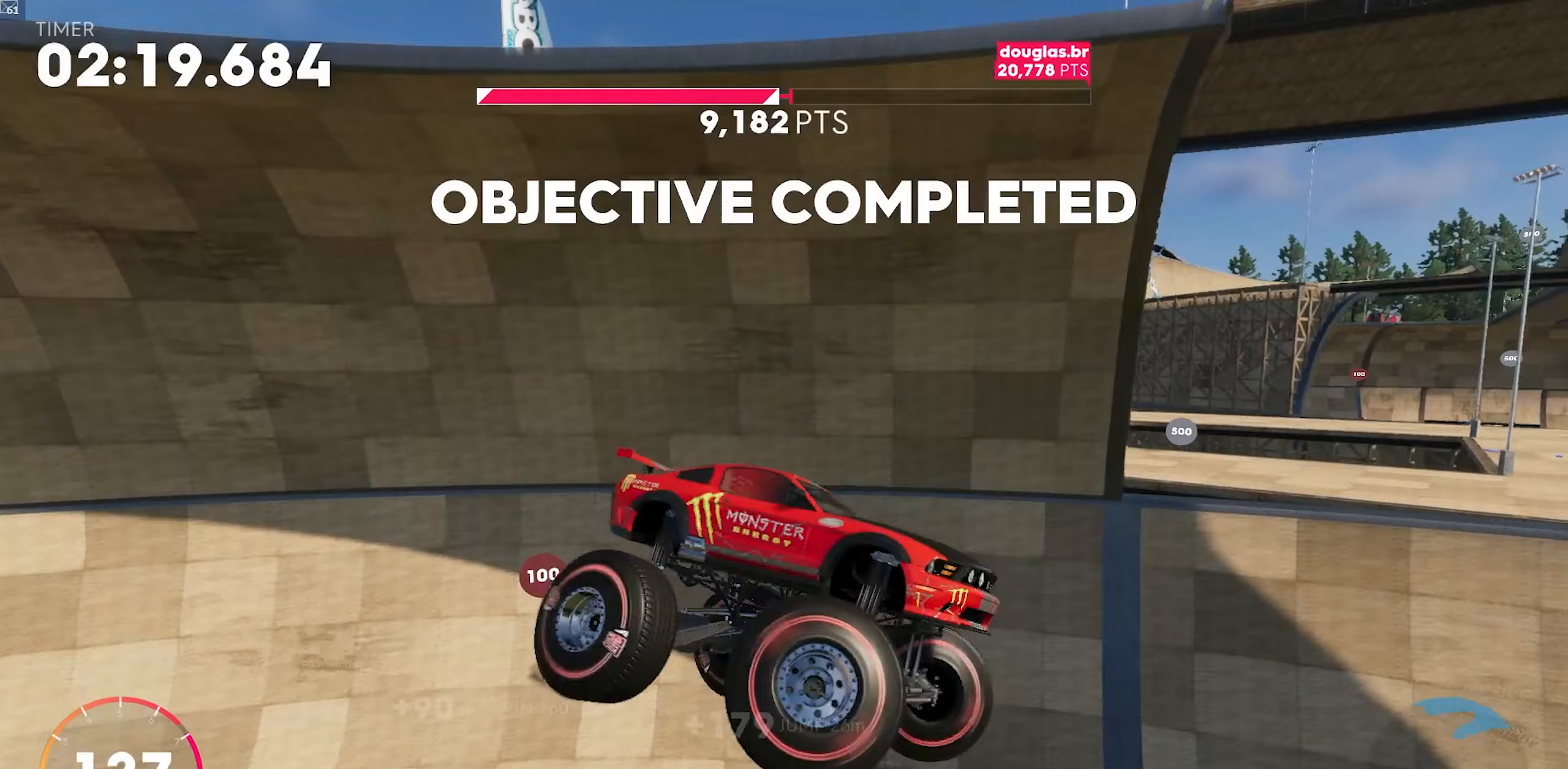
{"dt_ms": 1000, "buttons": ["R2"], "left_stick": "down-left"}
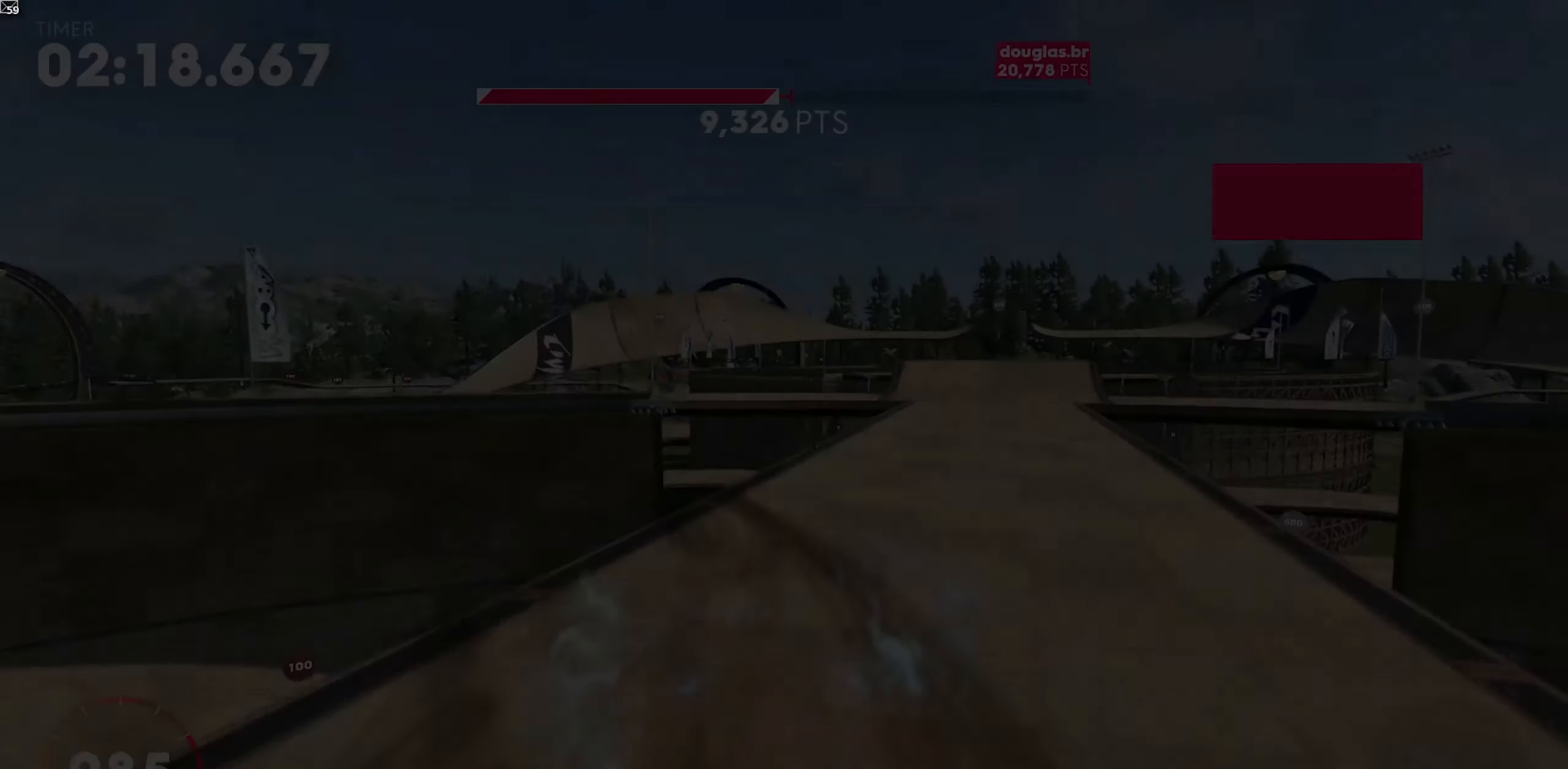
{"dt_ms": 500, "buttons": ["A", "R2"], "left_stick": "down-left", "events": [[117, "A", "down"], [267, "left_stick", "center"], [367, "left_stick", "down-left"]]}
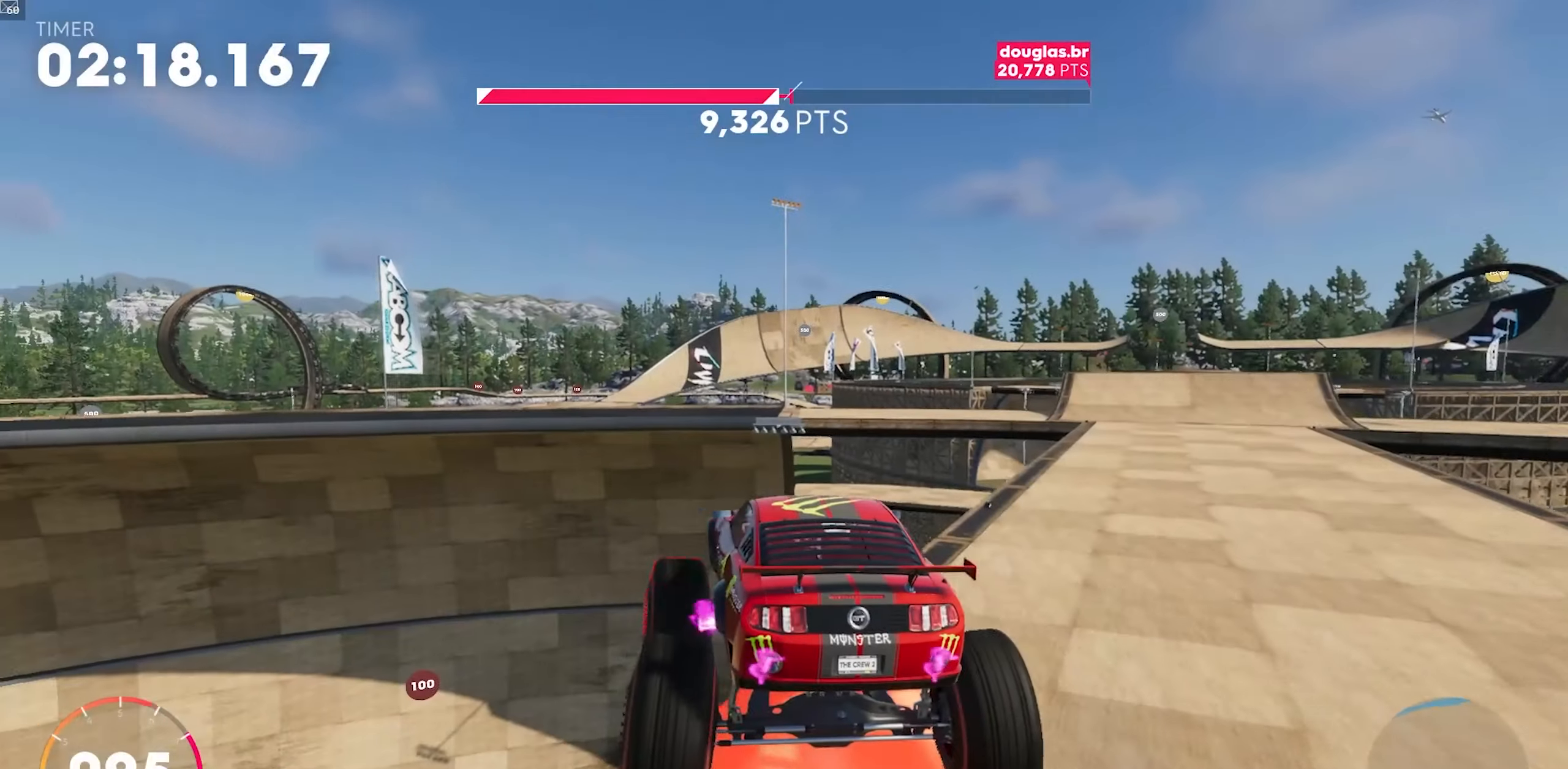
{"dt_ms": 500, "buttons": ["X", "R2"], "left_stick": "down-left", "events": [[33, "A", "up"], [83, "X", "down"]]}
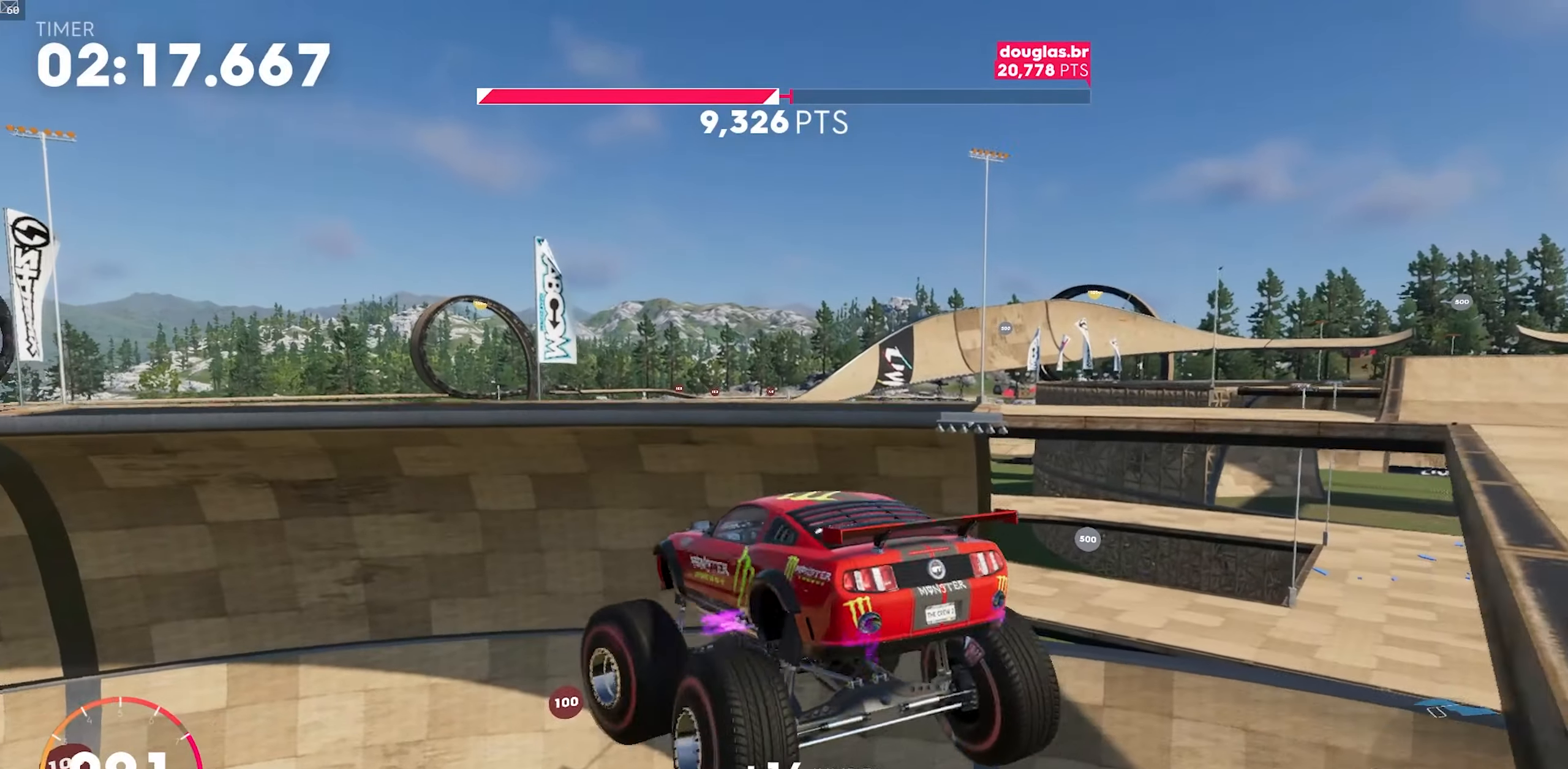
{"dt_ms": 500, "buttons": ["X", "R2"], "left_stick": "down-left", "events": []}
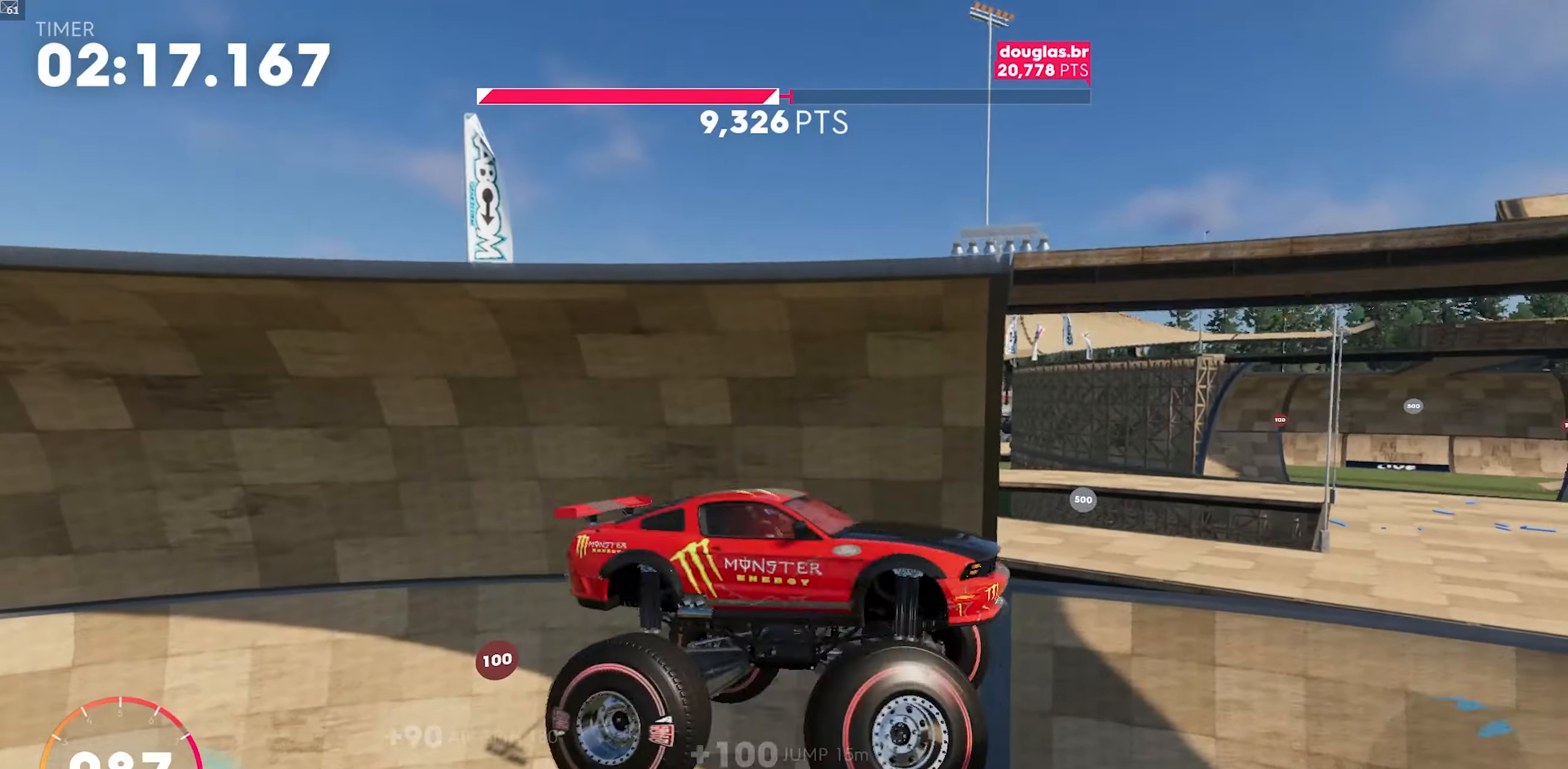
{"dt_ms": 500, "buttons": ["R2", "DPAD_DOWN"], "left_stick": "down-left", "events": [[350, "DPAD_DOWN", "down"], [450, "X", "up"]]}
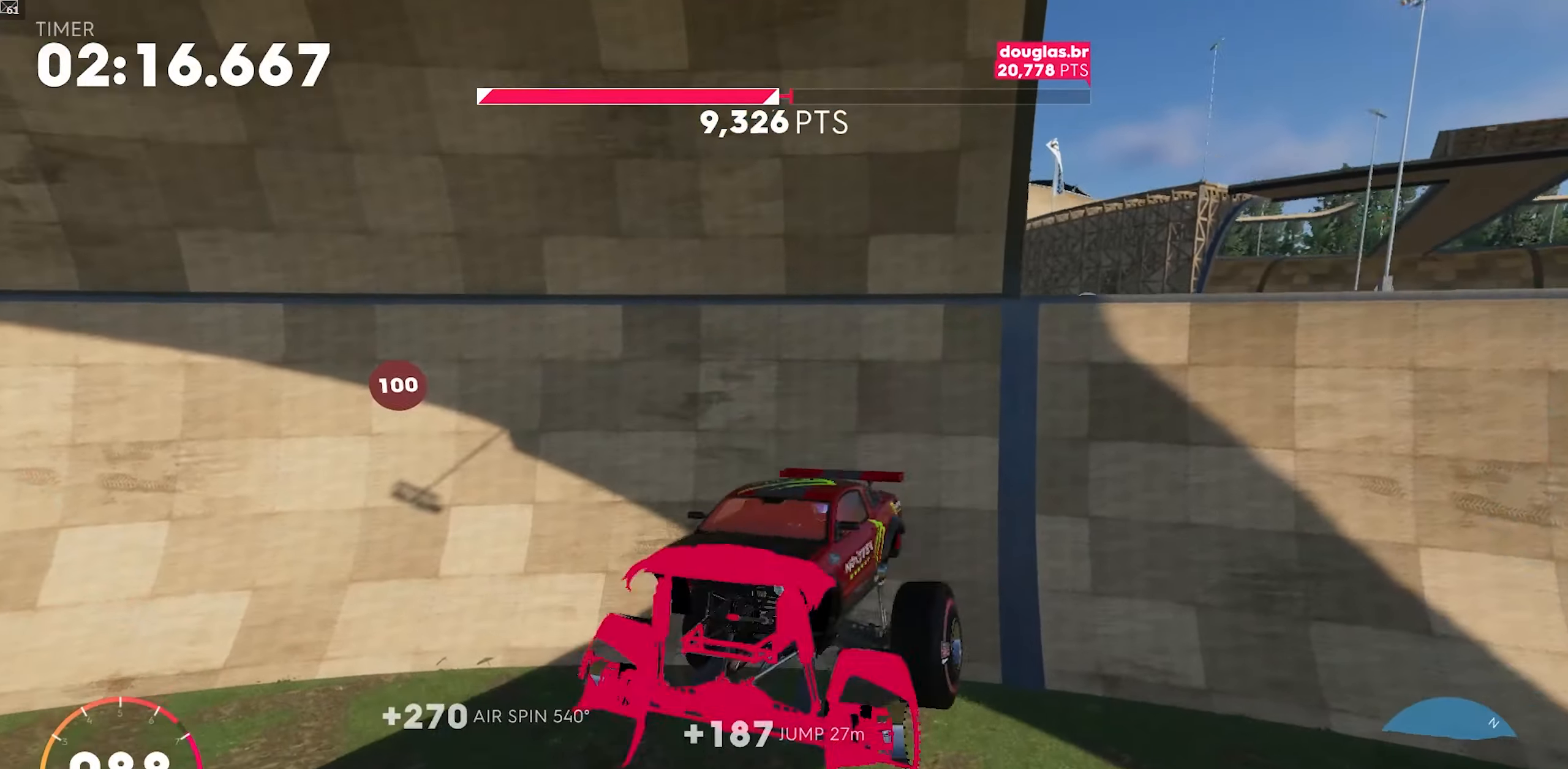
{"dt_ms": 500, "buttons": ["R2"], "left_stick": "down-left", "events": [[483, "DPAD_DOWN", "up"]]}
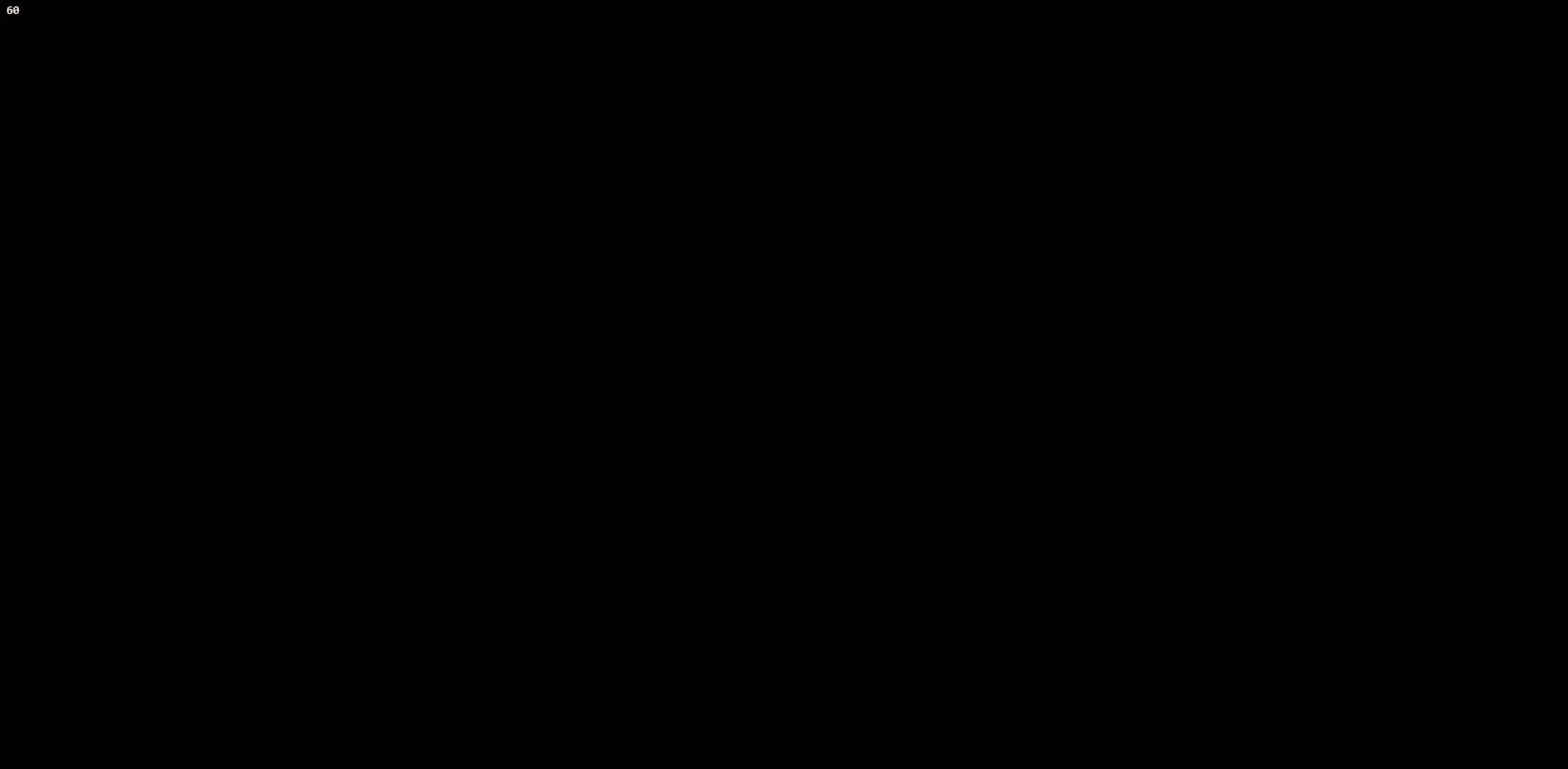
{"dt_ms": 500, "buttons": ["R2"], "left_stick": "left", "events": [[33, "left_stick", "center"], [83, "A", "down"], [267, "left_stick", "left"], [283, "A", "up"]]}
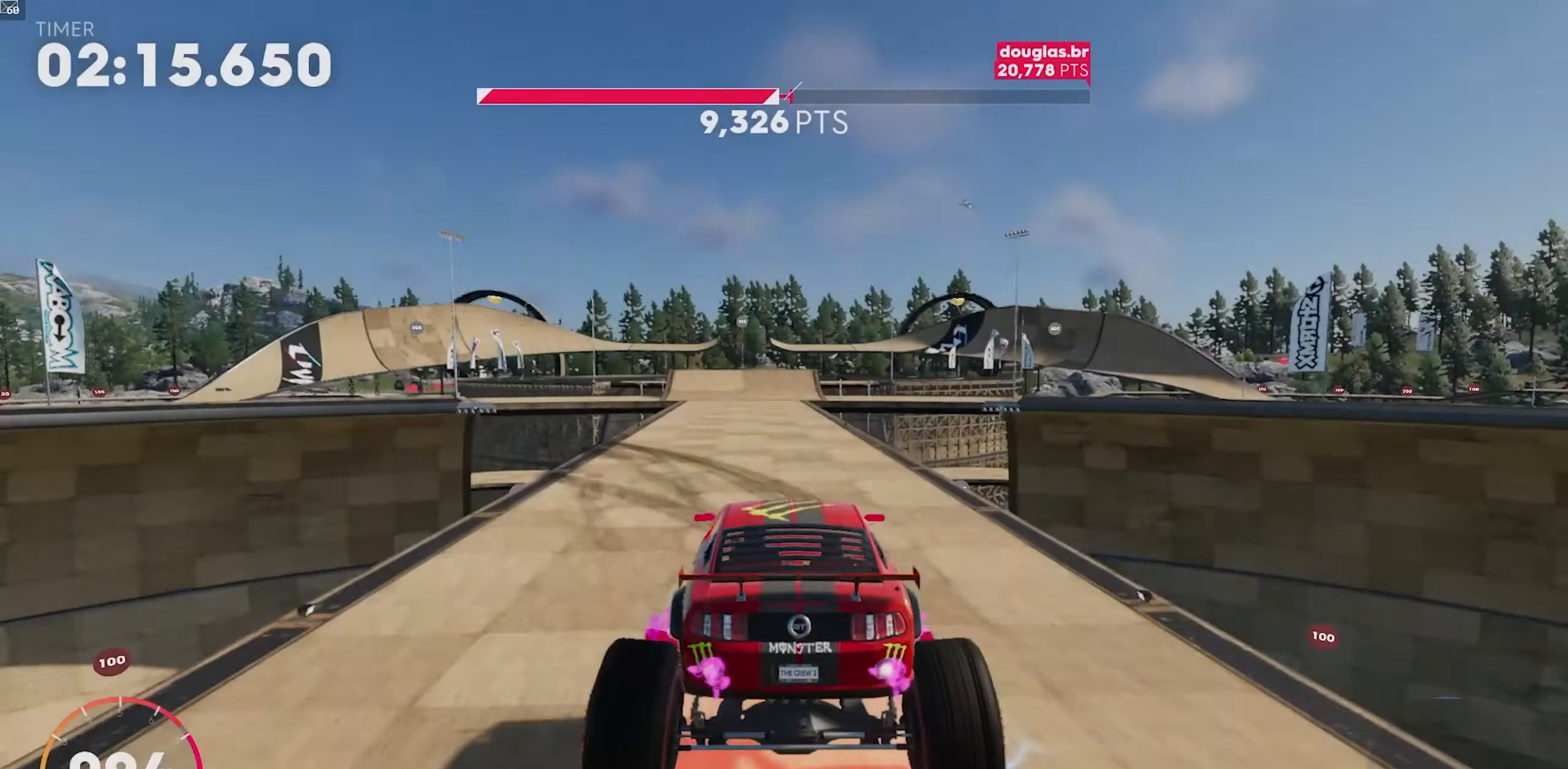
{"dt_ms": 500, "buttons": ["R2"], "left_stick": "left", "events": [[83, "A", "down"], [200, "A", "up"]]}
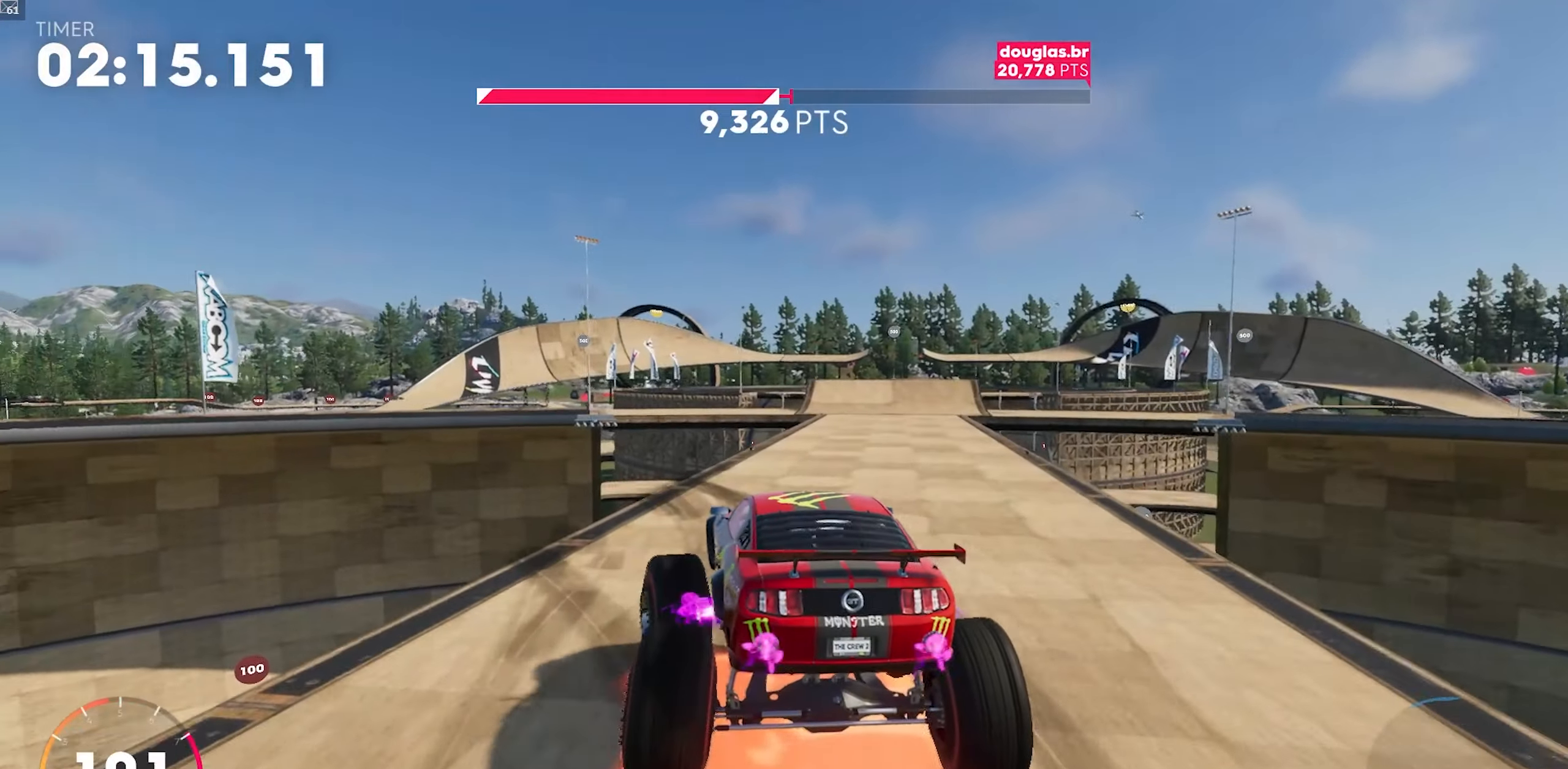
{"dt_ms": 500, "buttons": ["X", "R2"], "left_stick": "left", "events": [[267, "X", "down"]]}
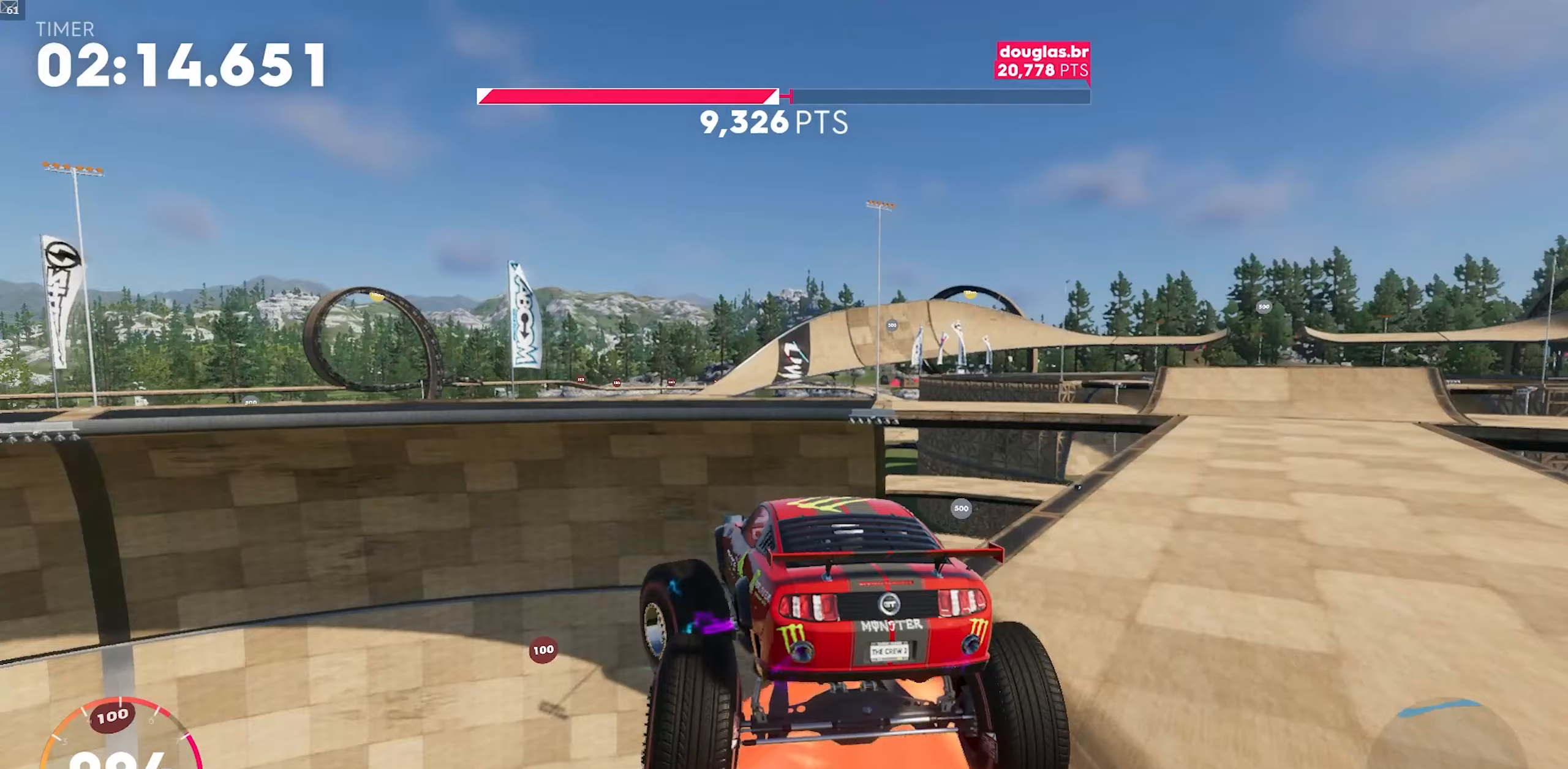
{"dt_ms": 500, "buttons": ["X", "R2"], "left_stick": "left", "events": []}